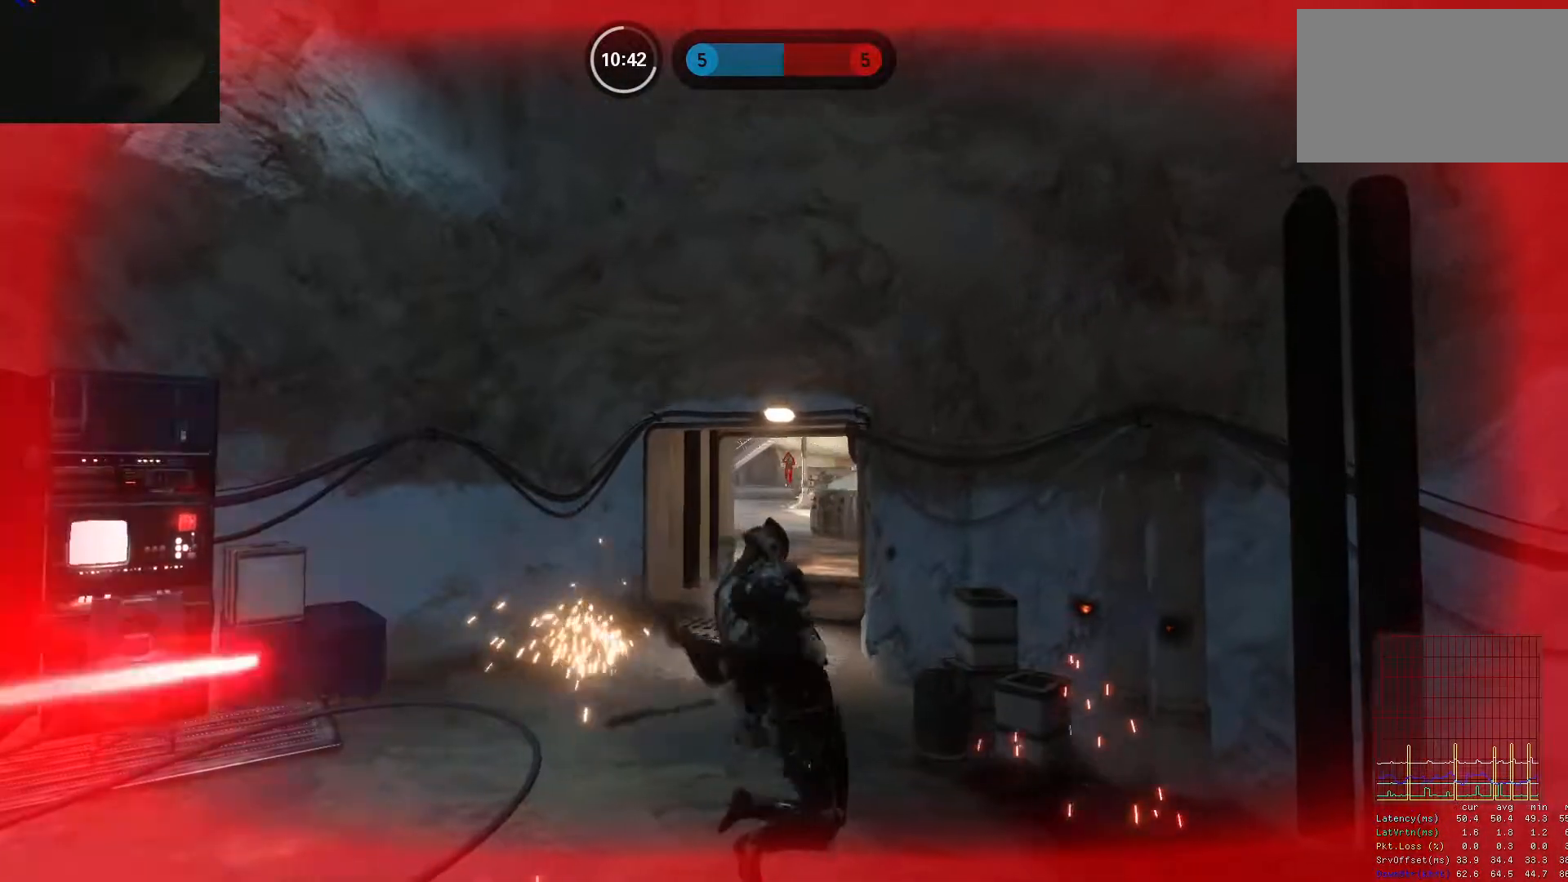
Gameplay with keyboard and mouse; each line is a JSON object with the keys and mouse buttons held at the frame after it. "events" lists presses ("down") and releases ("up") of "1", "2", "3", "4", "5", "a", "alt", "c", "caps_lock", "ctrl", "d", "e", "f", "g", "q", "r", "s", "shift", "space", "t", "tab", "v", "w", "x", "z", "mouse_left", "mouse_wheel" and "mouse_right" between this image and that frame as [ms after this image, input, new state], when the widget could be followed in between. "mouse_left", "mouse_wheel", "mouse_right" = the "left", "wheel", "right" buttons of the "mouse" list. No other keys are recorded. "wheel" means that the mouse wheel is clicked or scrolled. Not read: mouse_move.
{"keys": [], "mouse": [], "events": [[133, "v", "up"], [267, "1", "down"], [317, "1", "up"], [400, "1", "down"], [500, "1", "up"]]}
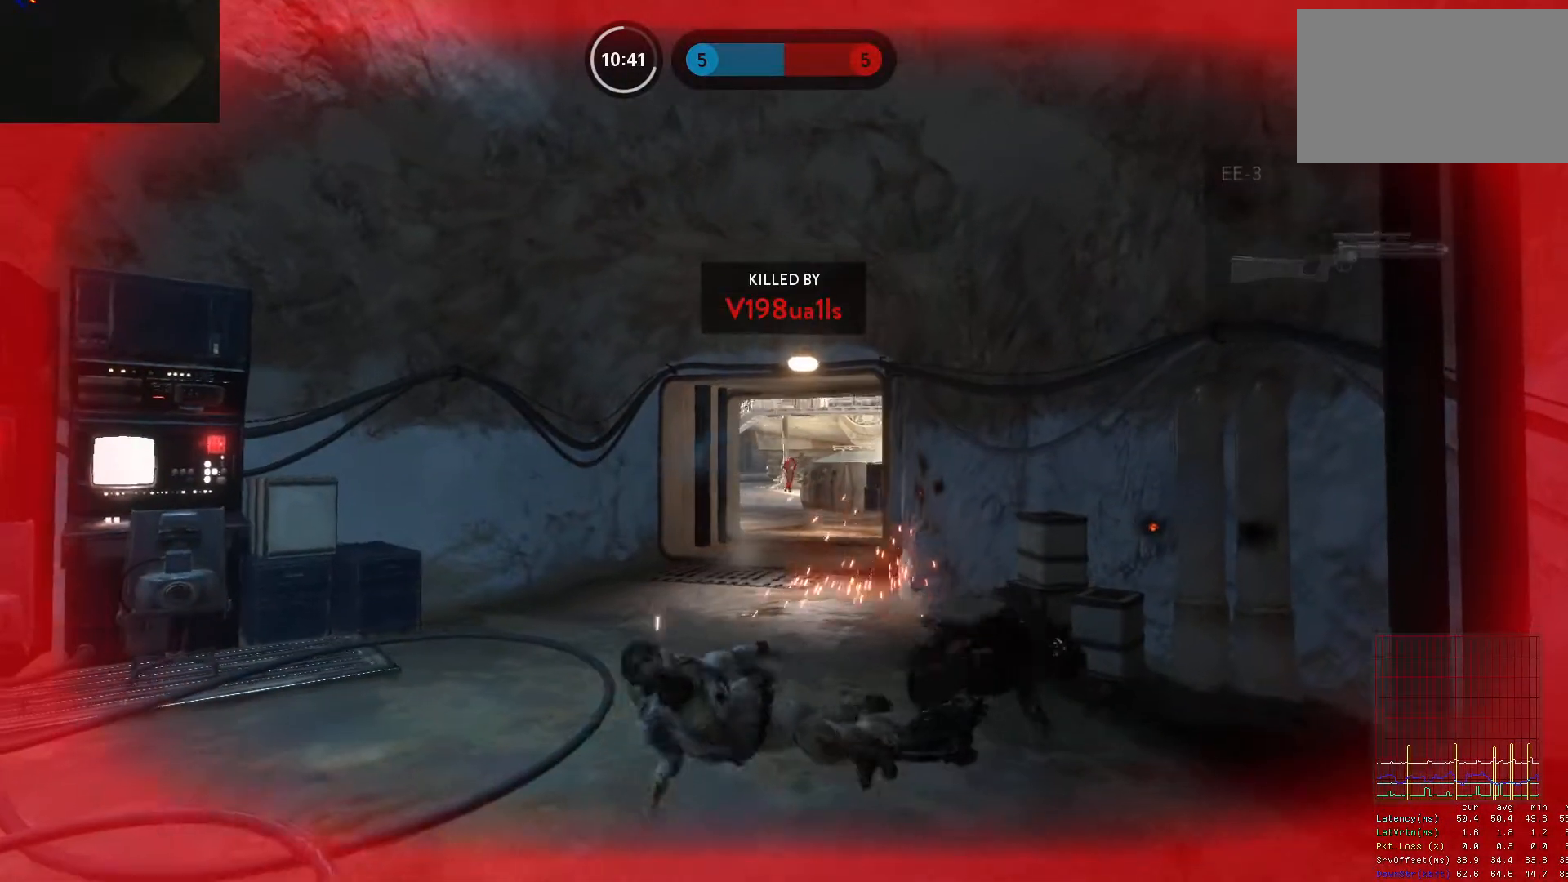
{"keys": [], "mouse": [], "events": [[50, "1", "down"], [133, "1", "up"], [233, "1", "down"], [283, "1", "up"], [383, "1", "down"], [417, "1", "up"]]}
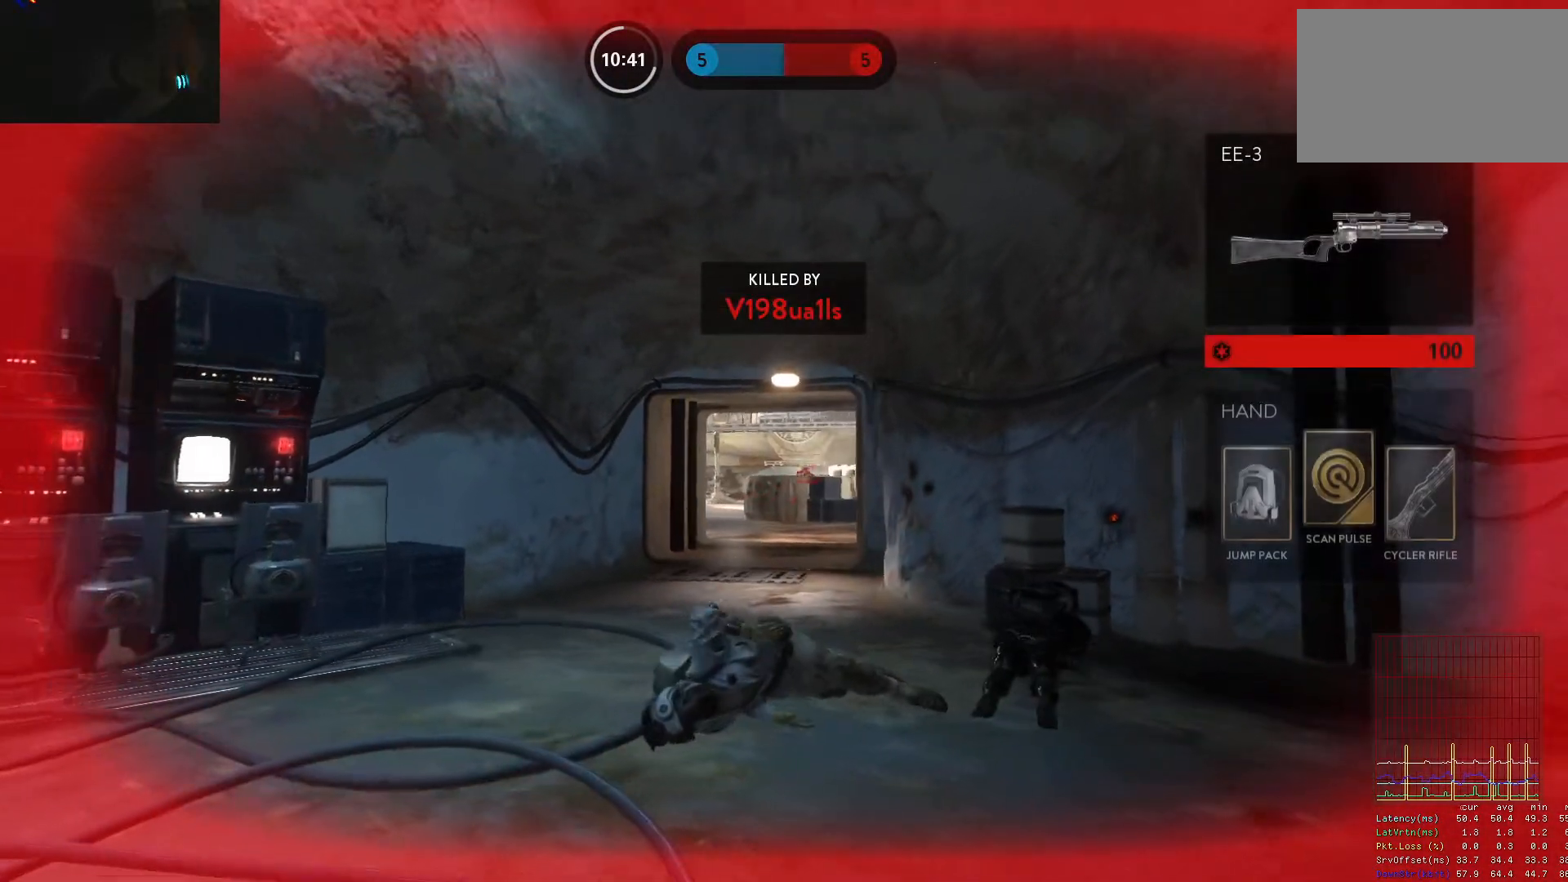
{"keys": ["1"], "mouse": [], "events": [[17, "1", "down"], [67, "1", "up"], [150, "1", "down"], [200, "1", "up"], [300, "1", "down"], [383, "1", "up"], [433, "1", "down"]]}
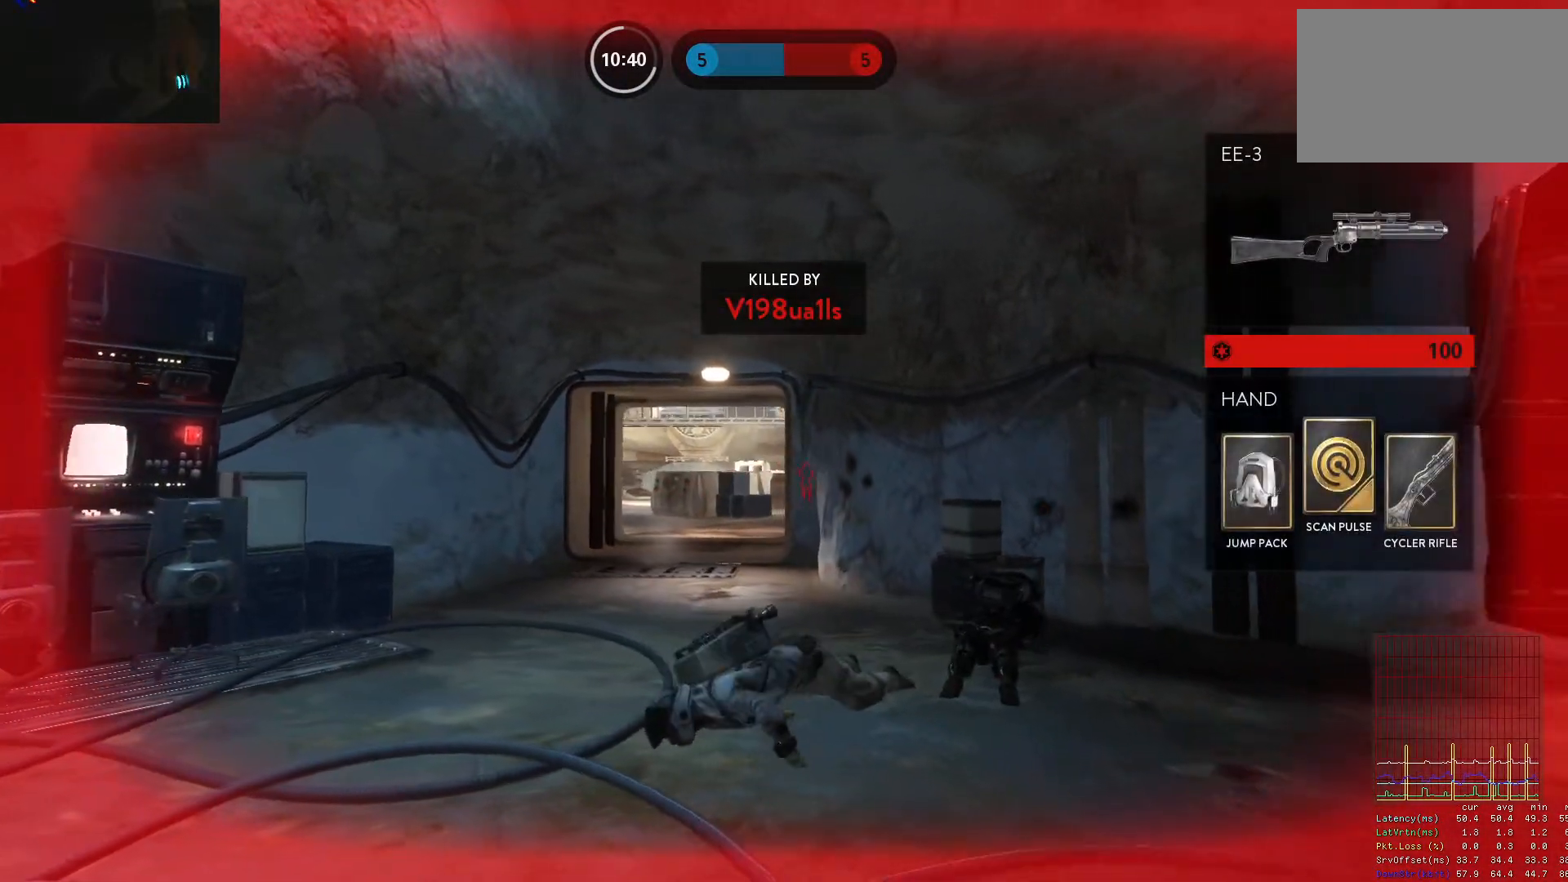
{"keys": [], "mouse": [], "events": [[33, "1", "up"], [117, "1", "down"], [167, "1", "up"], [267, "1", "down"], [317, "1", "up"], [400, "1", "down"], [500, "1", "up"]]}
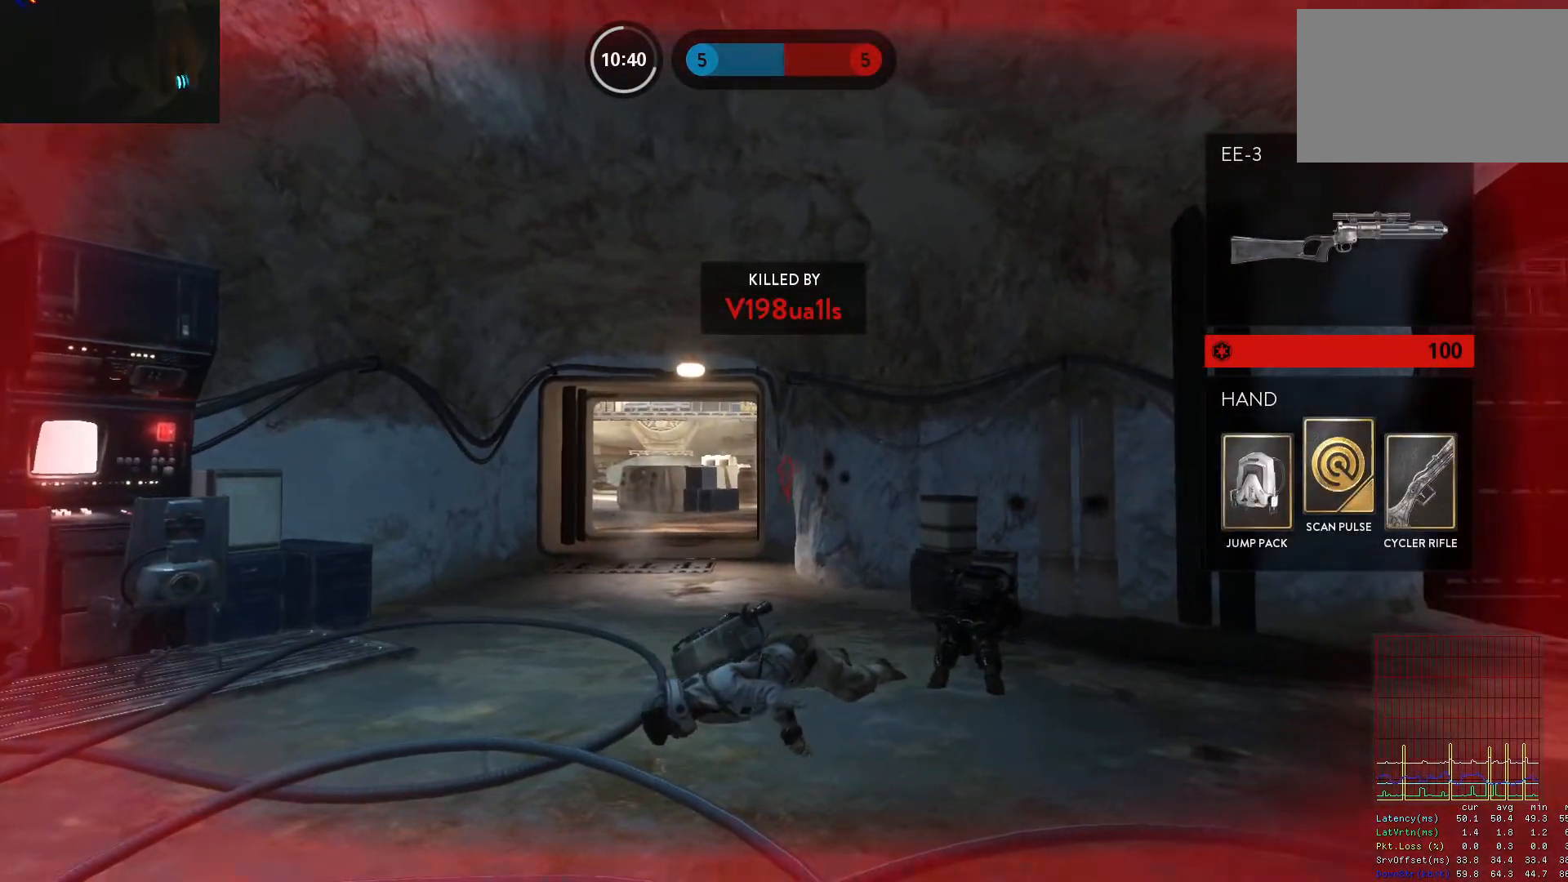
{"keys": [], "mouse": [], "events": [[50, "1", "down"], [133, "1", "up"], [233, "1", "down"], [283, "1", "up"], [367, "1", "down"], [467, "1", "up"]]}
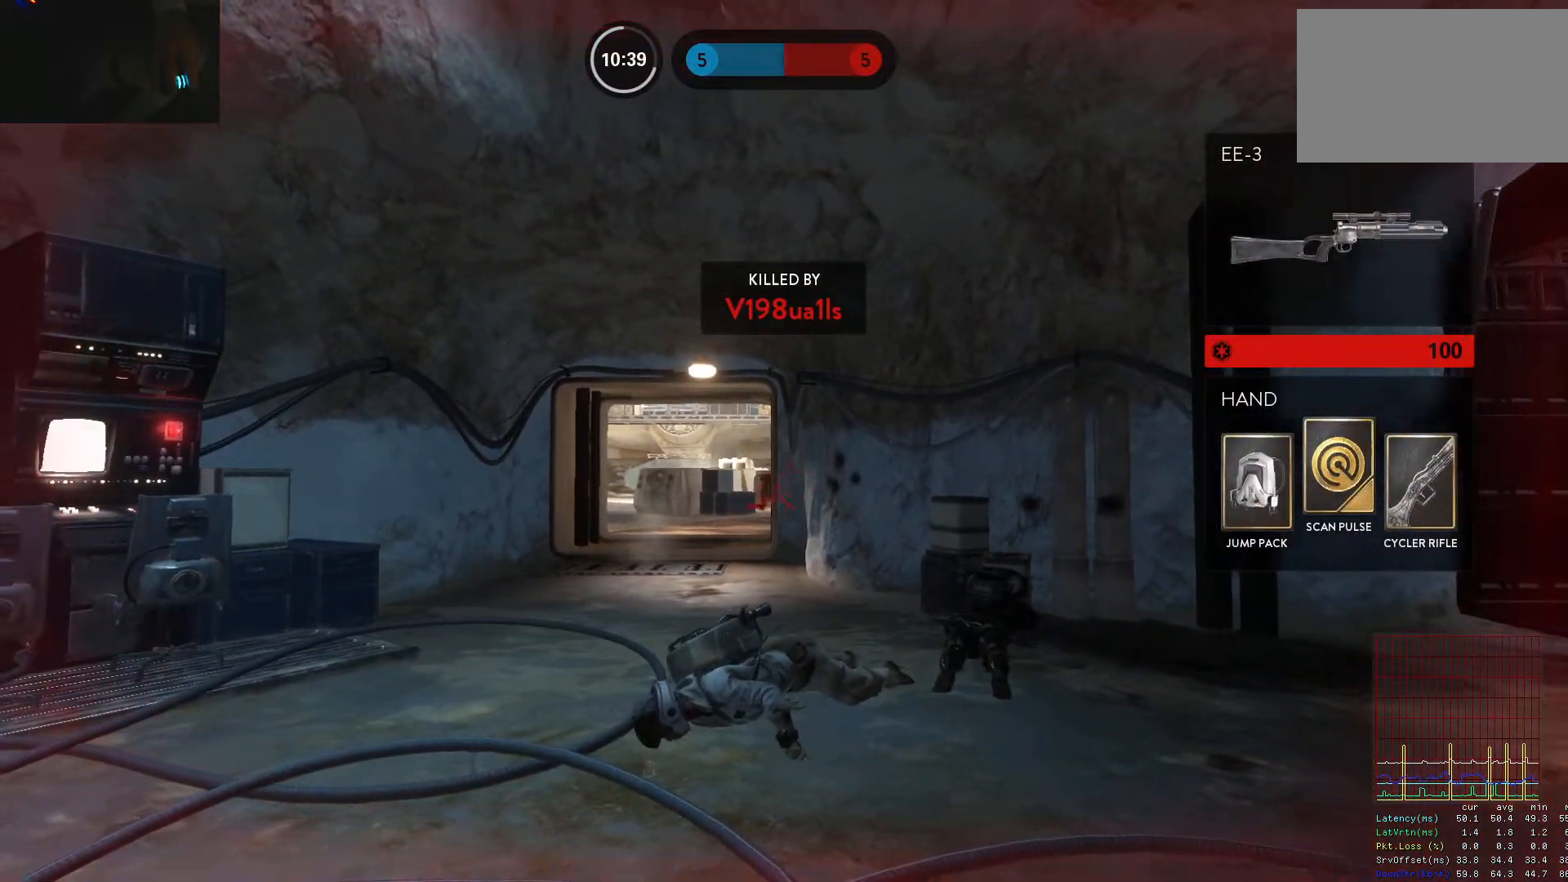
{"keys": [], "mouse": [], "events": [[67, "1", "down"], [100, "1", "up"], [200, "1", "down"], [250, "1", "up"], [350, "1", "down"], [433, "1", "up"]]}
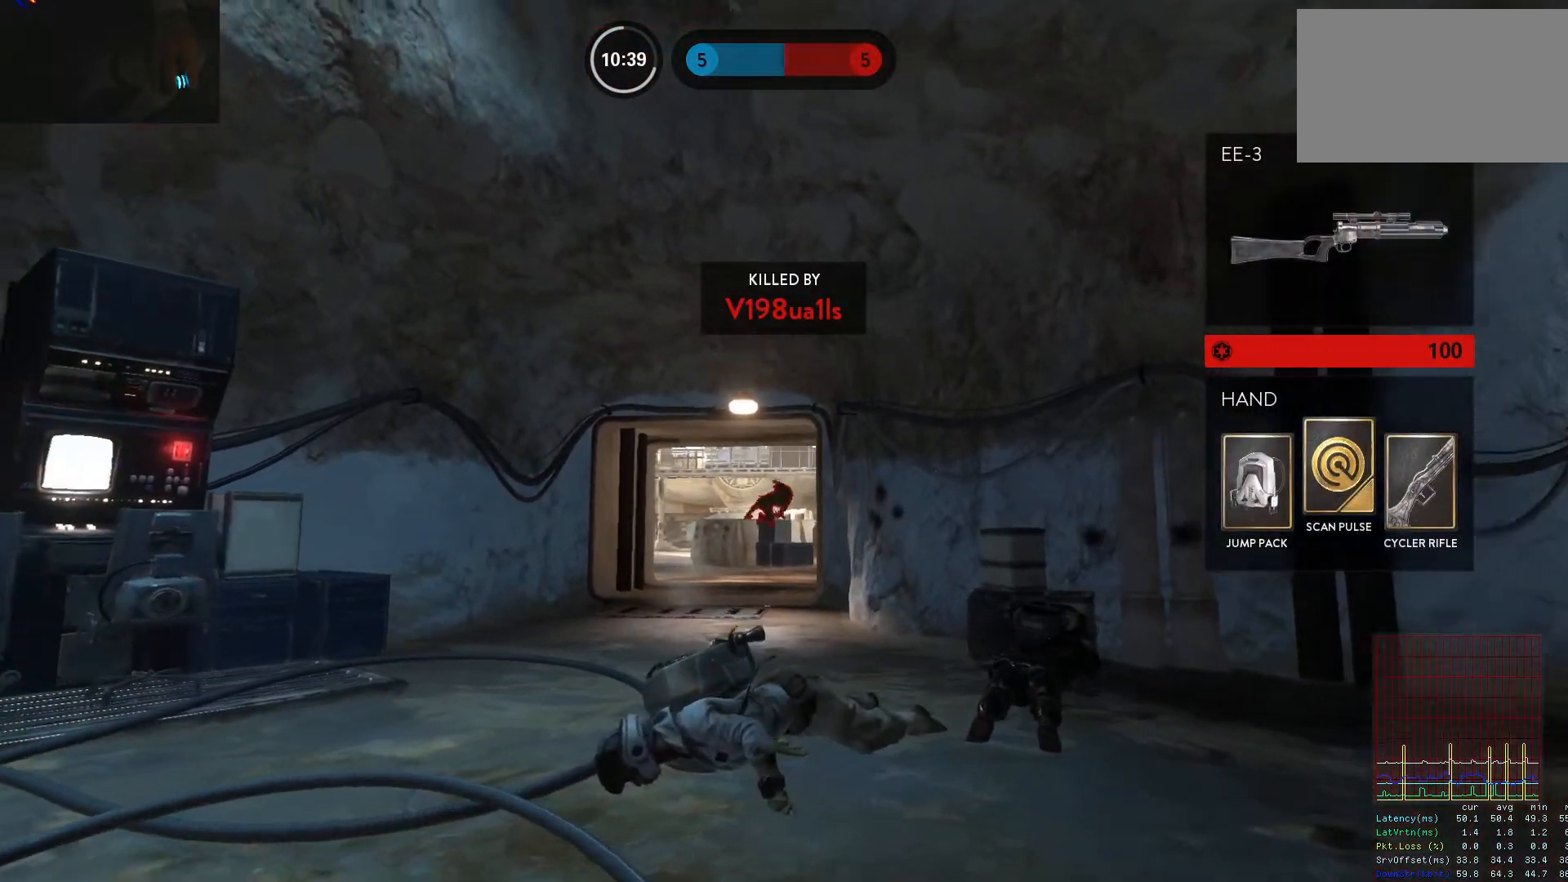
{"keys": ["1"], "mouse": [], "events": [[33, "1", "down"], [83, "1", "up"], [167, "1", "down"], [217, "1", "up"], [317, "1", "down"], [367, "1", "up"], [450, "1", "down"]]}
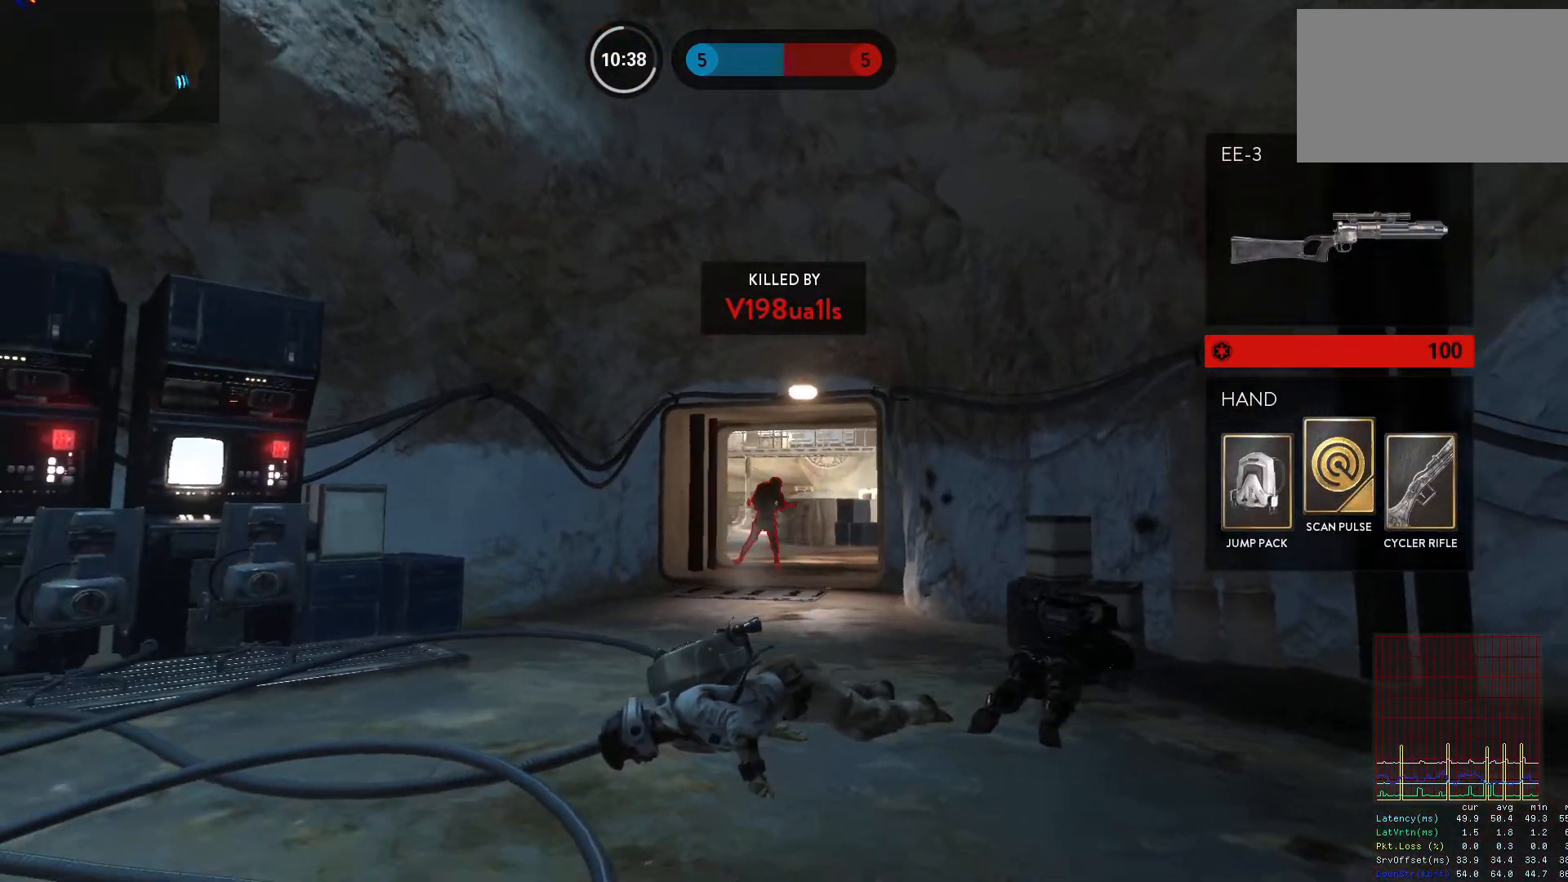
{"keys": [], "mouse": [], "events": [[50, "1", "up"], [100, "1", "down"], [183, "1", "up"], [233, "1", "down"], [283, "1", "up"], [383, "1", "down"], [417, "1", "up"]]}
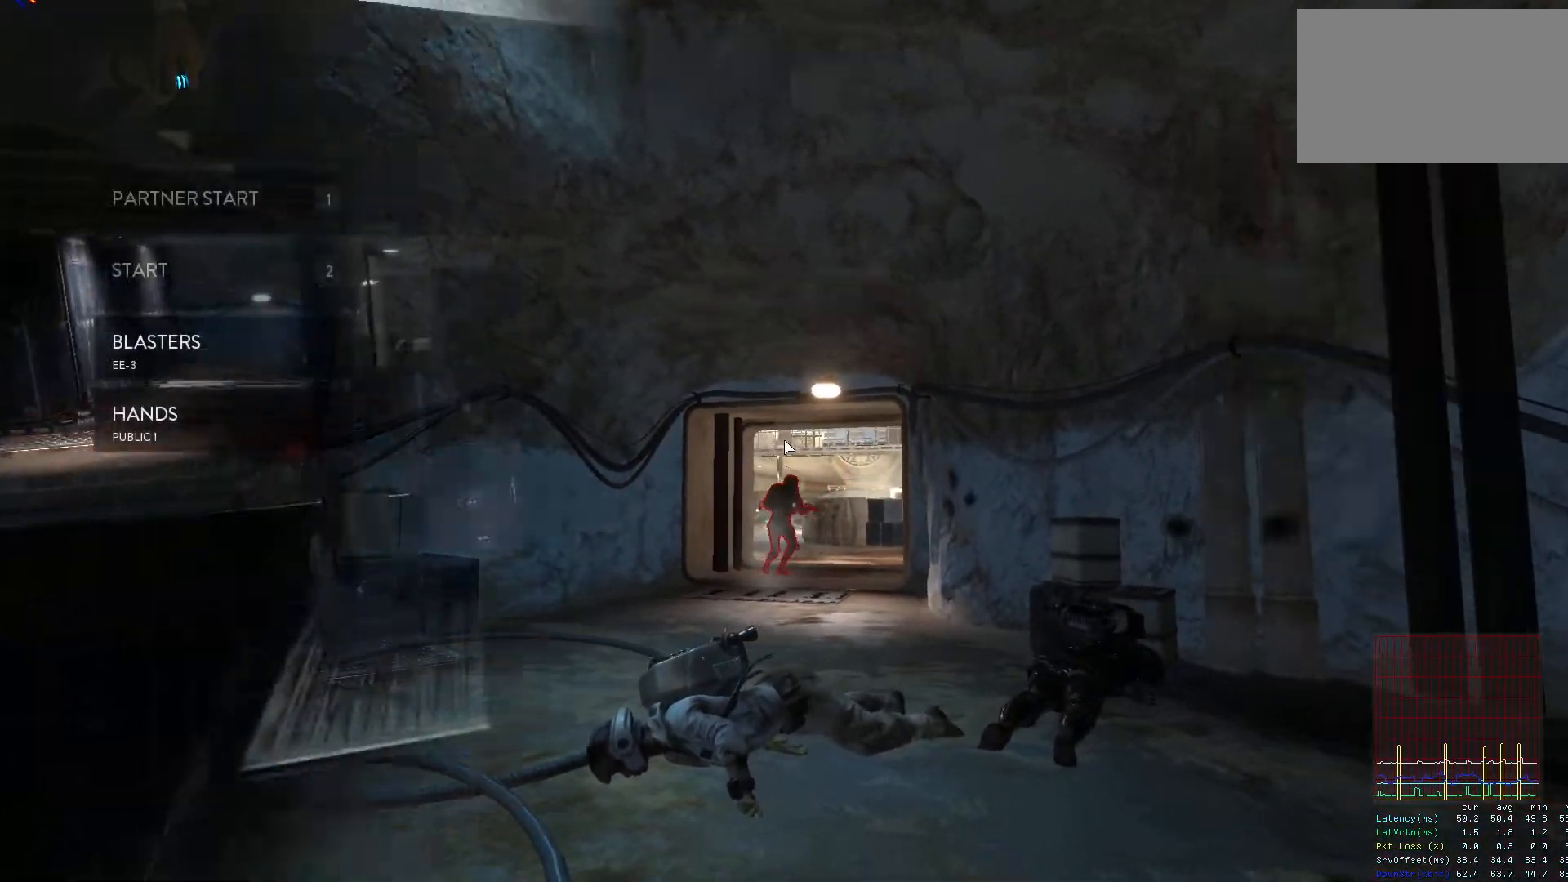
{"keys": ["w"], "mouse": [], "events": [[17, "1", "down"], [67, "1", "up"], [150, "1", "down"], [200, "1", "up"], [350, "w", "down"]]}
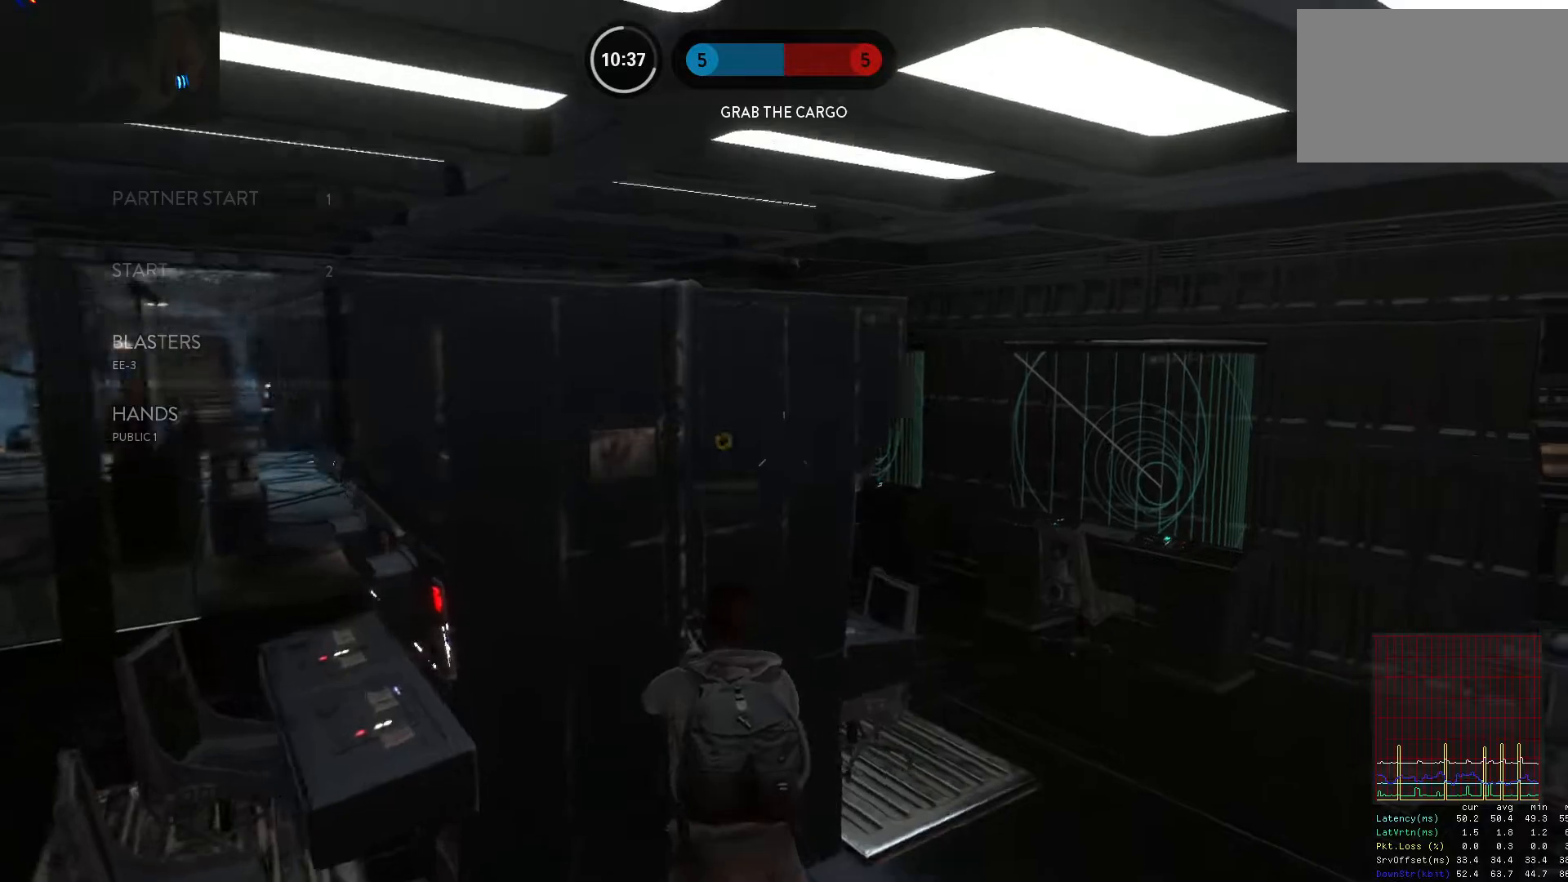
{"keys": ["a", "w"], "mouse": [], "events": [[83, "a", "down"], [167, "c", "down"], [217, "w", "up"], [267, "c", "up"], [317, "alt", "down"], [450, "alt", "up"], [450, "w", "down"]]}
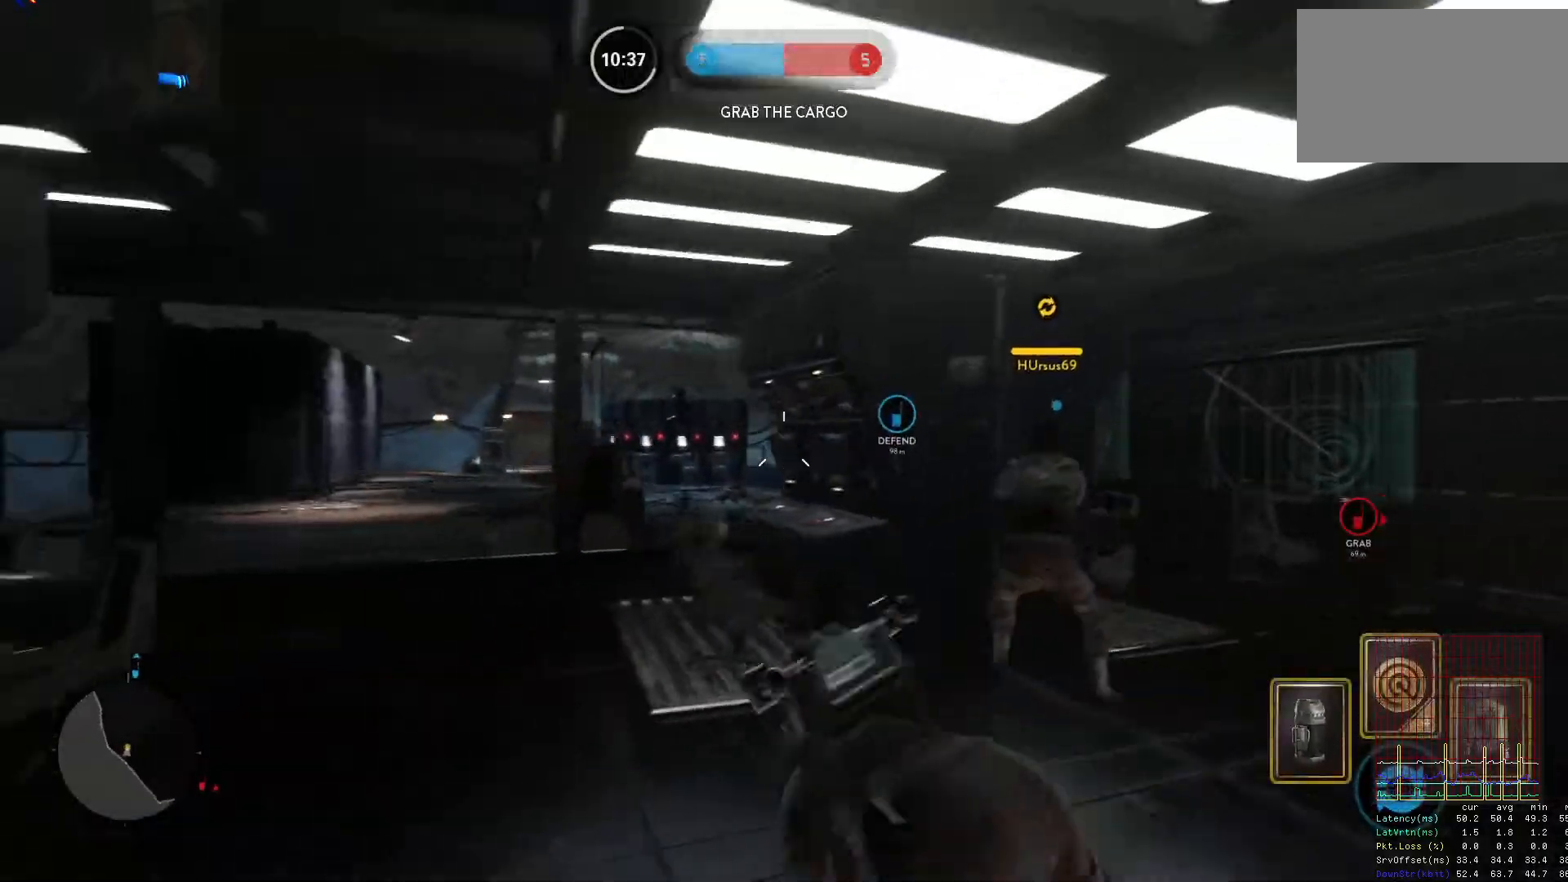
{"keys": ["d"], "mouse": [], "events": [[100, "mouse_left", "down"], [183, "a", "up"], [183, "mouse_left", "up"], [233, "d", "down"], [233, "mouse_left", "down"], [333, "mouse_left", "up"], [367, "mouse_left", "down"], [367, "w", "up"], [450, "mouse_left", "up"]]}
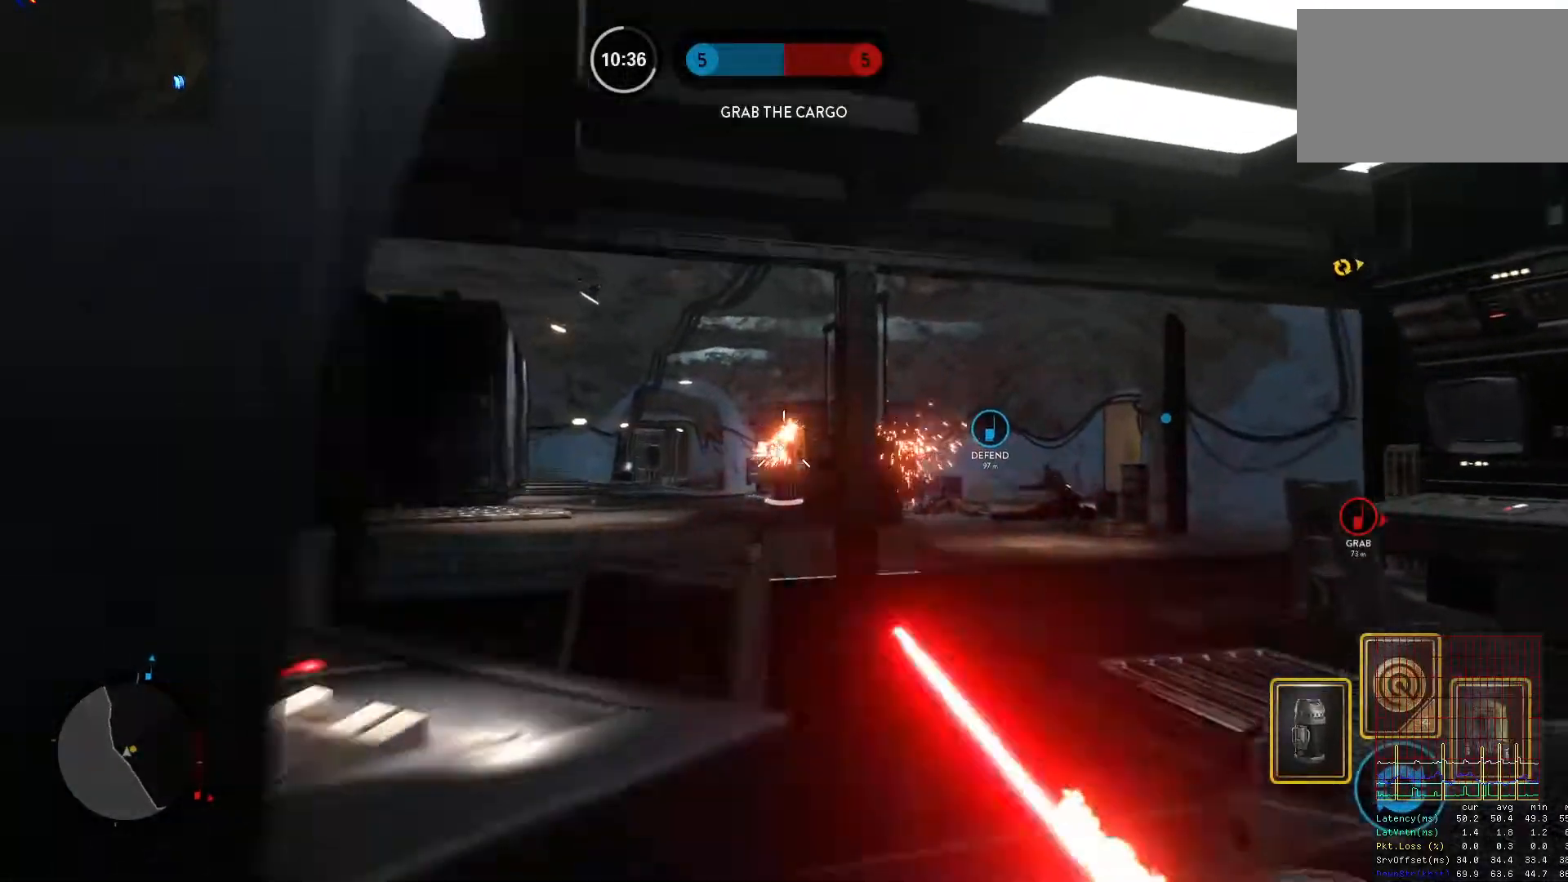
{"keys": ["d"], "mouse": ["left"], "events": [[17, "mouse_left", "down"], [117, "mouse_left", "up"], [150, "mouse_left", "down"], [233, "mouse_left", "up"], [300, "mouse_left", "down"], [383, "mouse_left", "up"], [433, "mouse_left", "down"]]}
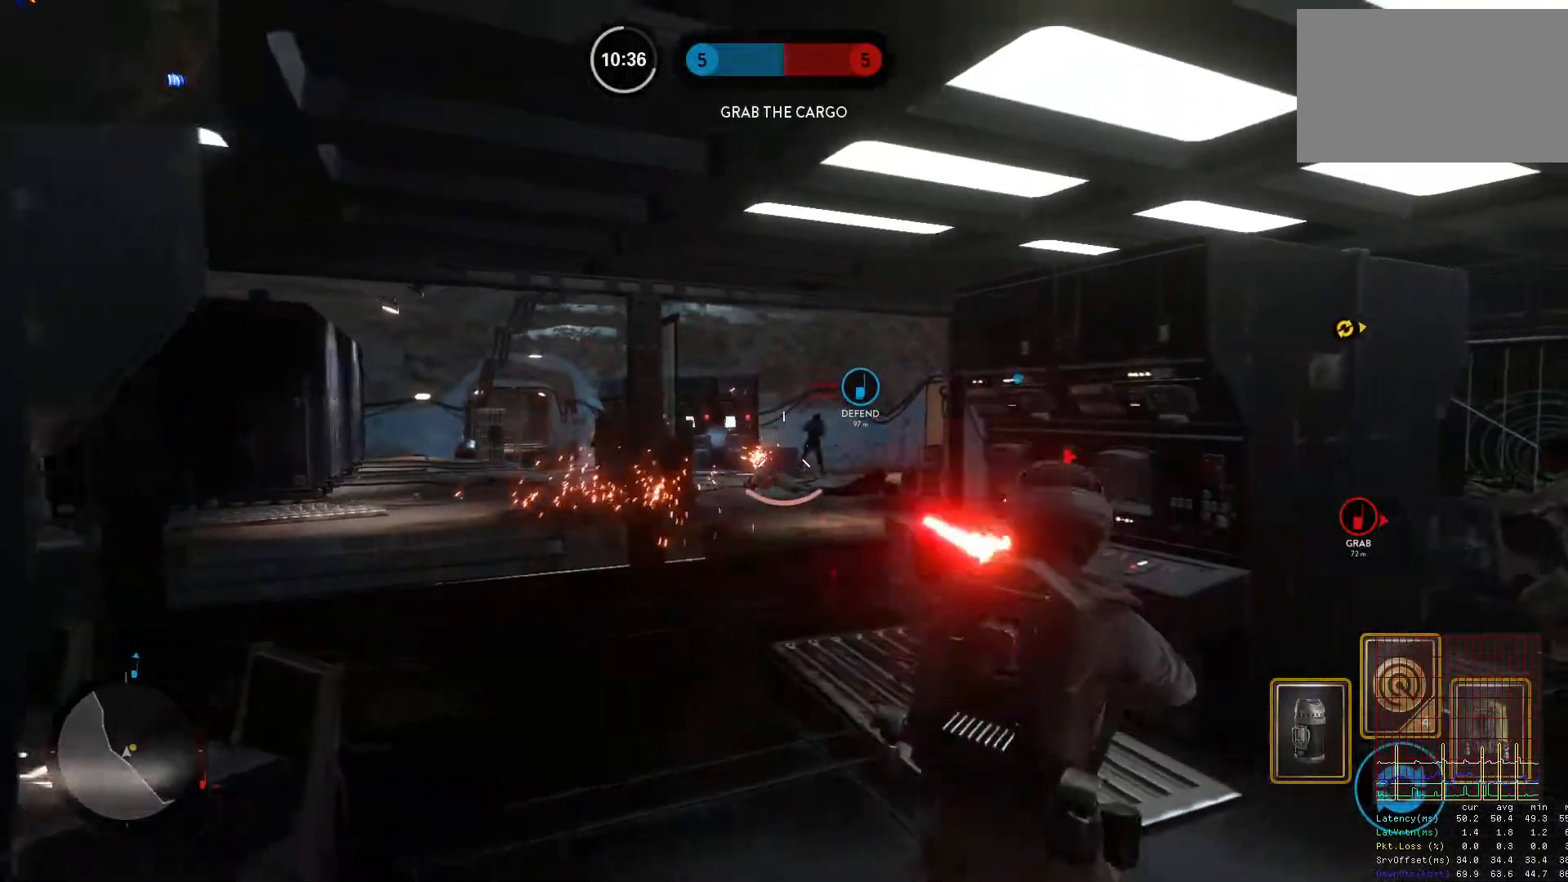
{"keys": ["a"], "mouse": [], "events": [[33, "mouse_left", "up"], [83, "mouse_left", "down"], [167, "mouse_left", "up"], [217, "mouse_left", "down"], [317, "mouse_left", "up"], [317, "q", "down"], [367, "q", "up"], [450, "a", "down"], [450, "d", "up"]]}
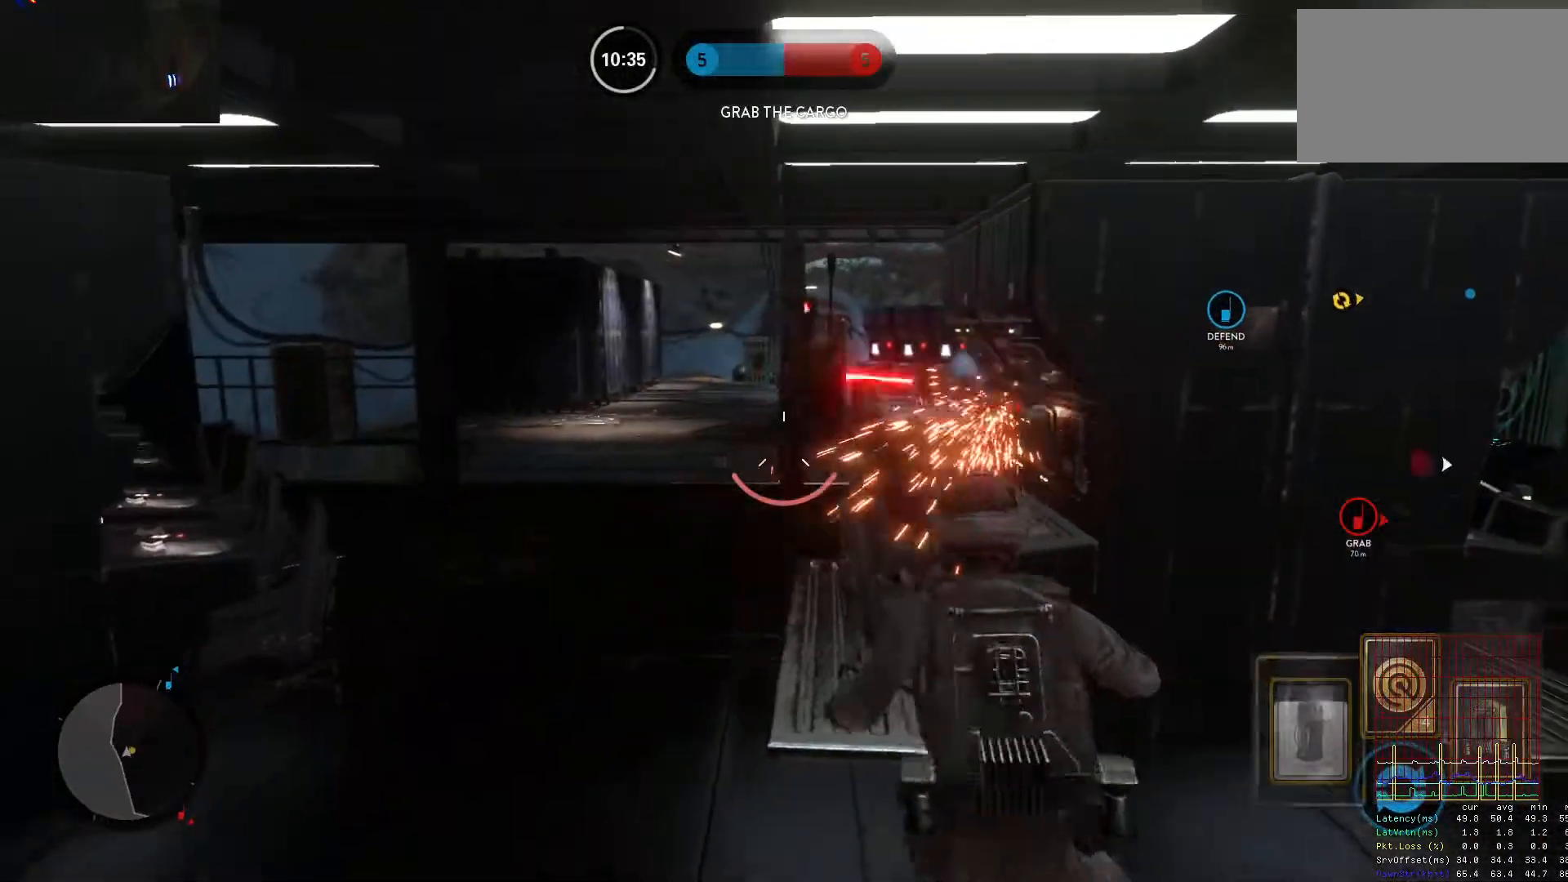
{"keys": ["d", "w"], "mouse": [], "events": [[50, "a", "up"], [50, "d", "down"], [183, "w", "down"], [333, "shift", "down"], [417, "shift", "up"]]}
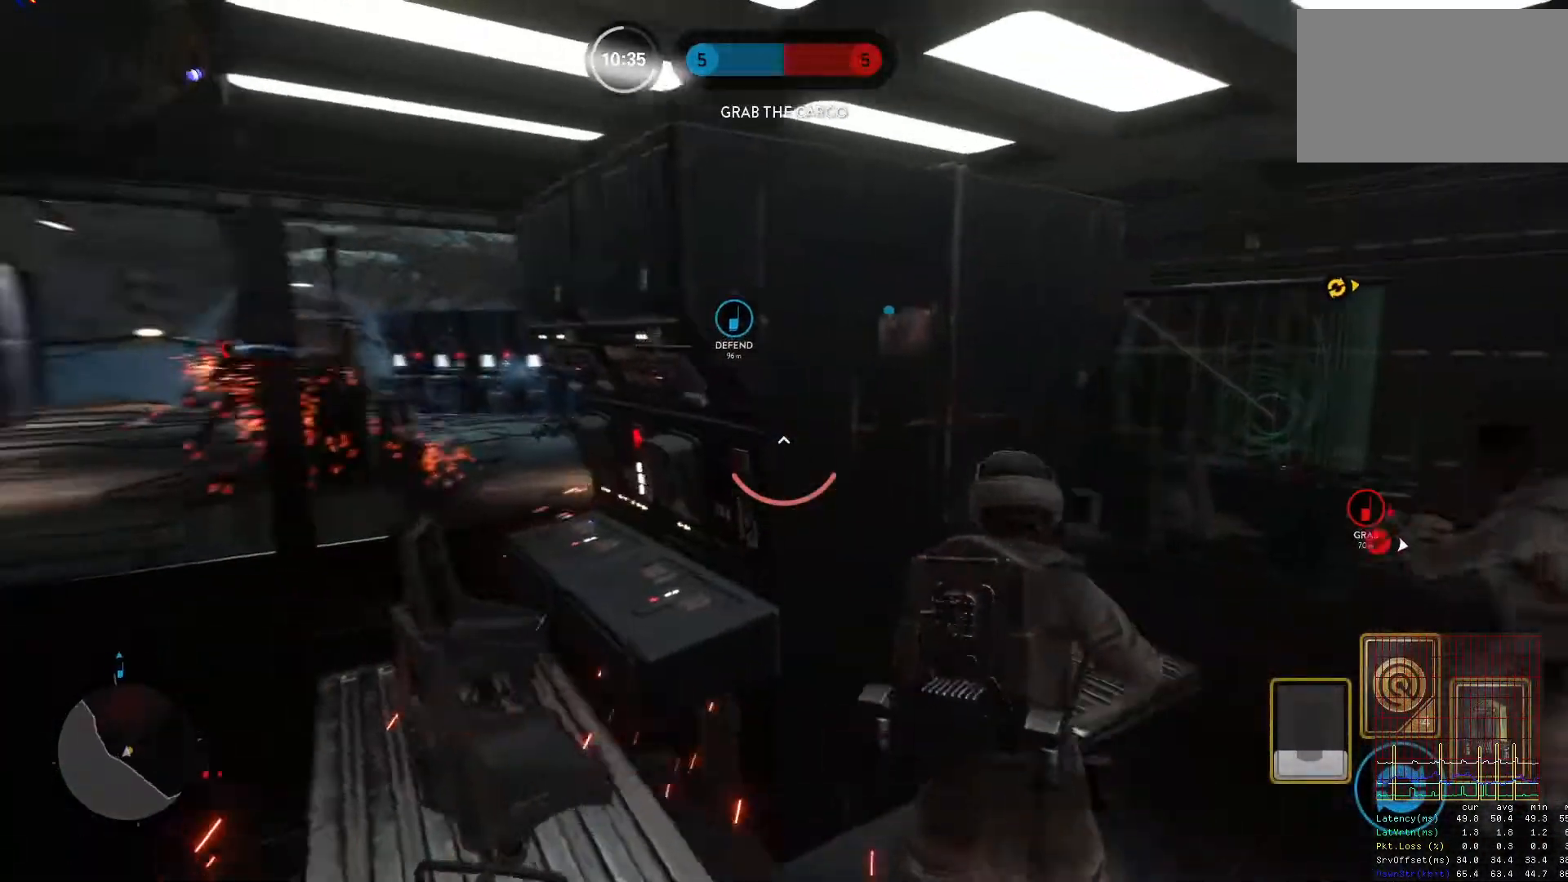
{"keys": ["a"], "mouse": [], "events": [[150, "w", "up"], [200, "a", "down"], [250, "d", "up"]]}
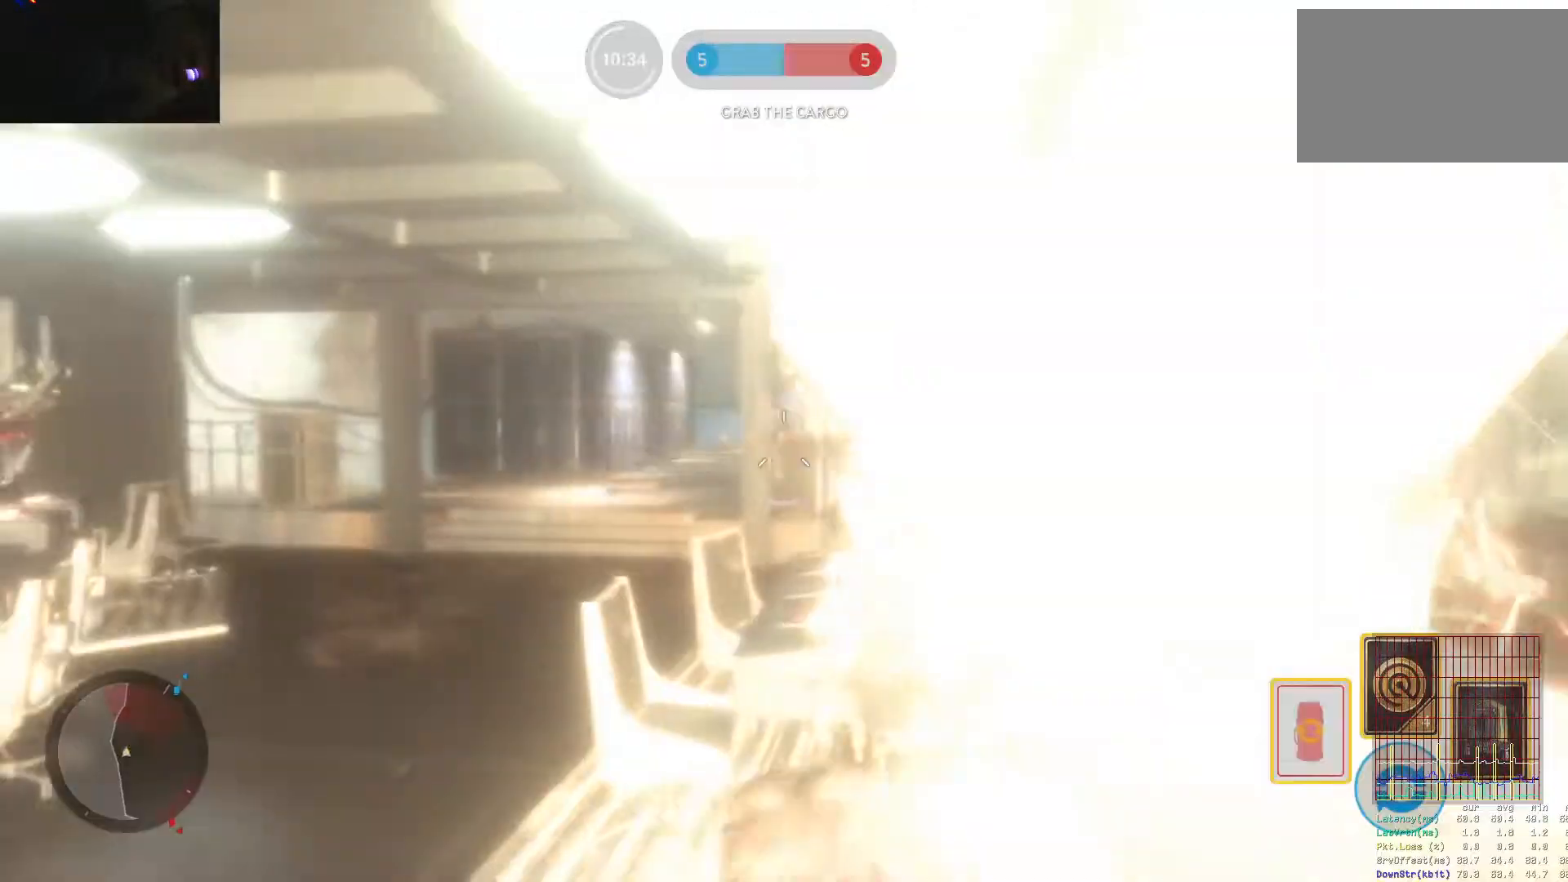
{"keys": ["d"], "mouse": ["left"], "events": [[83, "mouse_left", "down"], [167, "mouse_left", "up"], [217, "mouse_left", "down"], [317, "w", "down"], [400, "a", "up"], [450, "d", "down"], [450, "mouse_left", "up"], [450, "w", "up"], [500, "mouse_left", "down"]]}
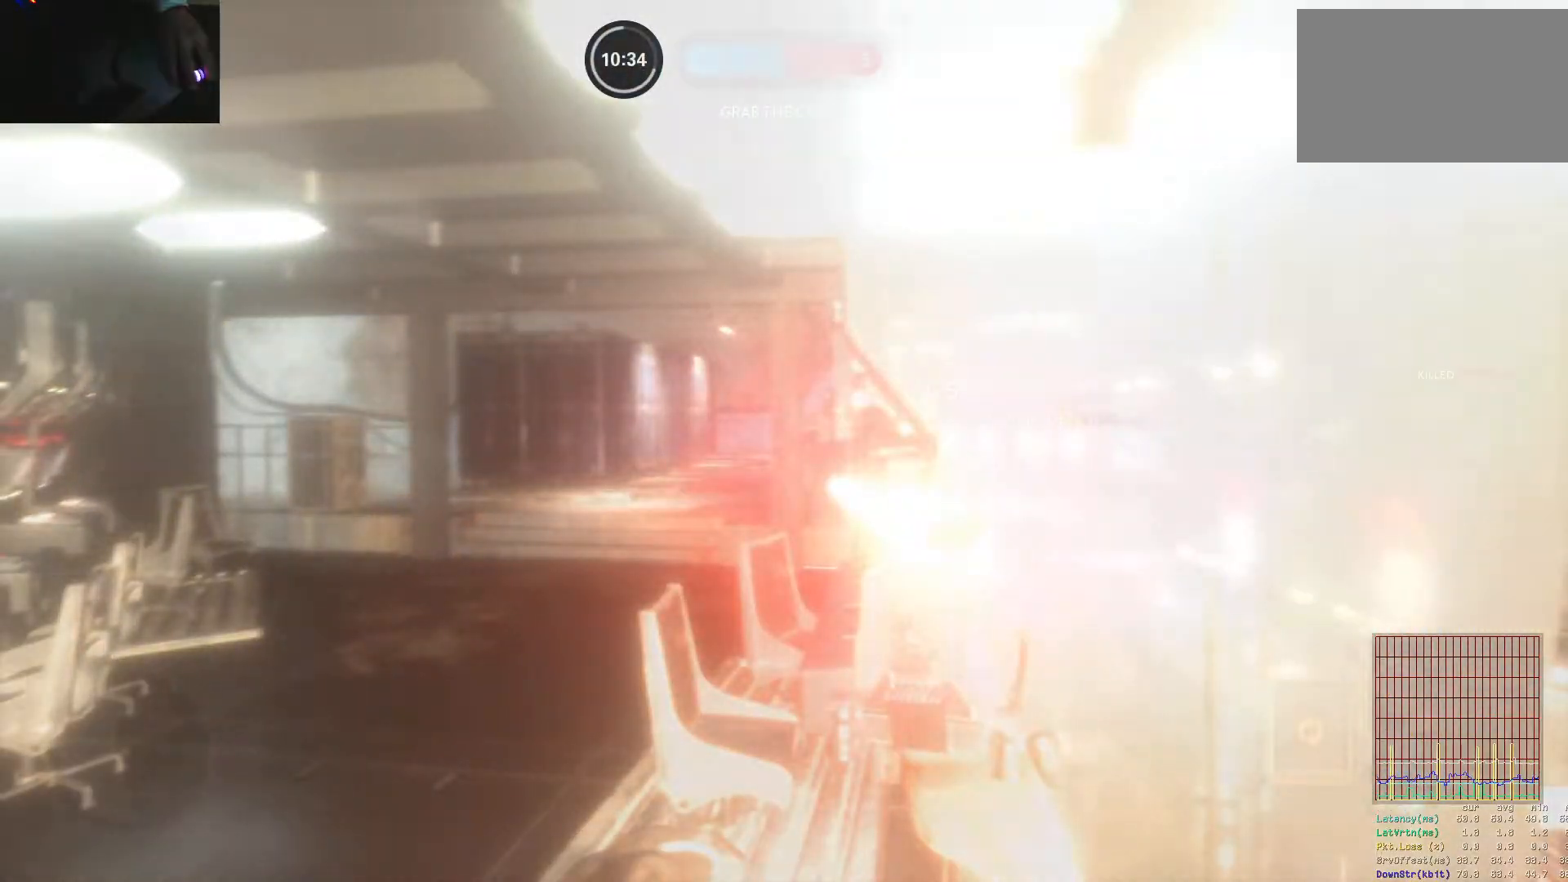
{"keys": [], "mouse": [], "events": [[100, "mouse_left", "up"], [133, "mouse_left", "down"], [233, "mouse_left", "up"], [383, "d", "up"], [383, "w", "down"], [417, "c", "down"], [467, "c", "up"], [467, "w", "up"]]}
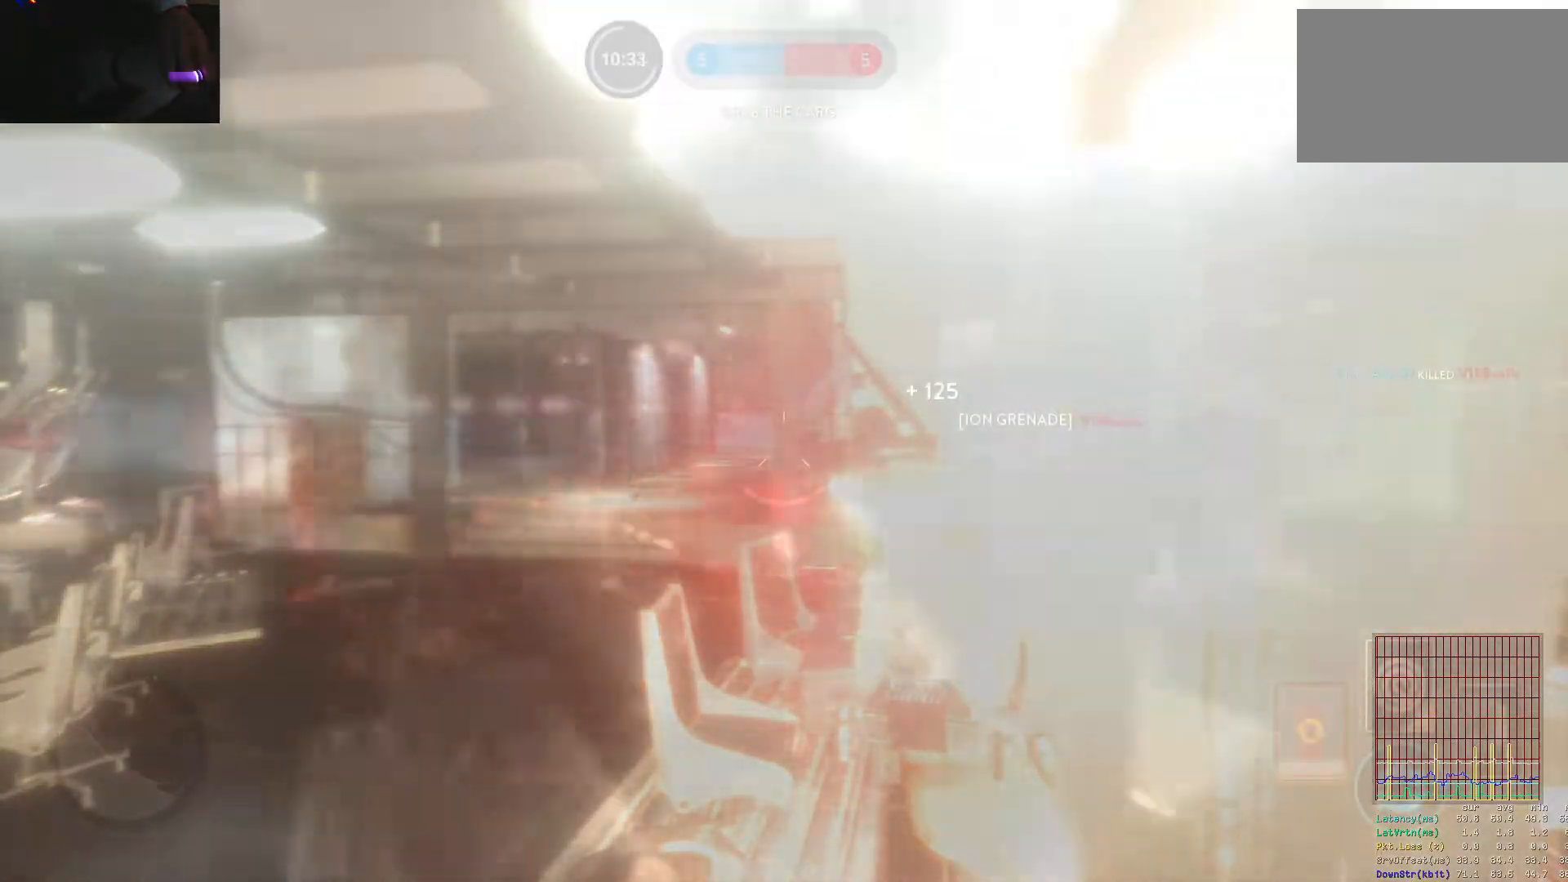
{"keys": ["a", "alt"], "mouse": [], "events": [[17, "a", "down"], [200, "shift", "down"], [250, "w", "down"], [350, "shift", "up"], [483, "alt", "down"], [483, "w", "up"]]}
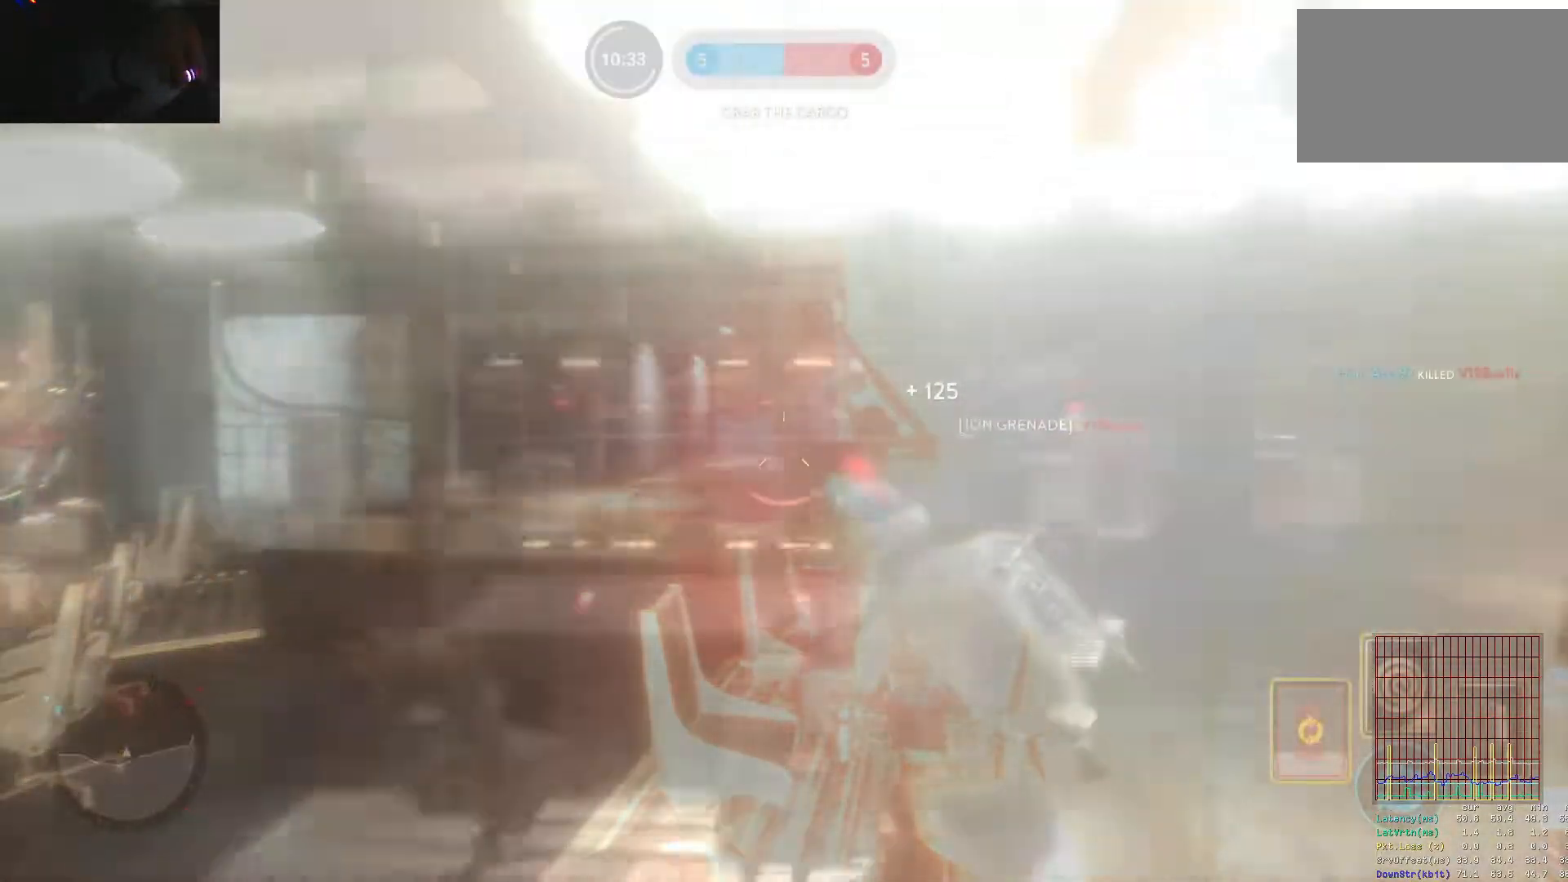
{"keys": ["a", "shift", "w"], "mouse": [], "events": [[133, "alt", "up"], [133, "w", "down"], [217, "space", "down"], [267, "a", "up"], [317, "space", "up"], [400, "a", "down"], [400, "shift", "down"], [400, "space", "down"], [450, "space", "up"]]}
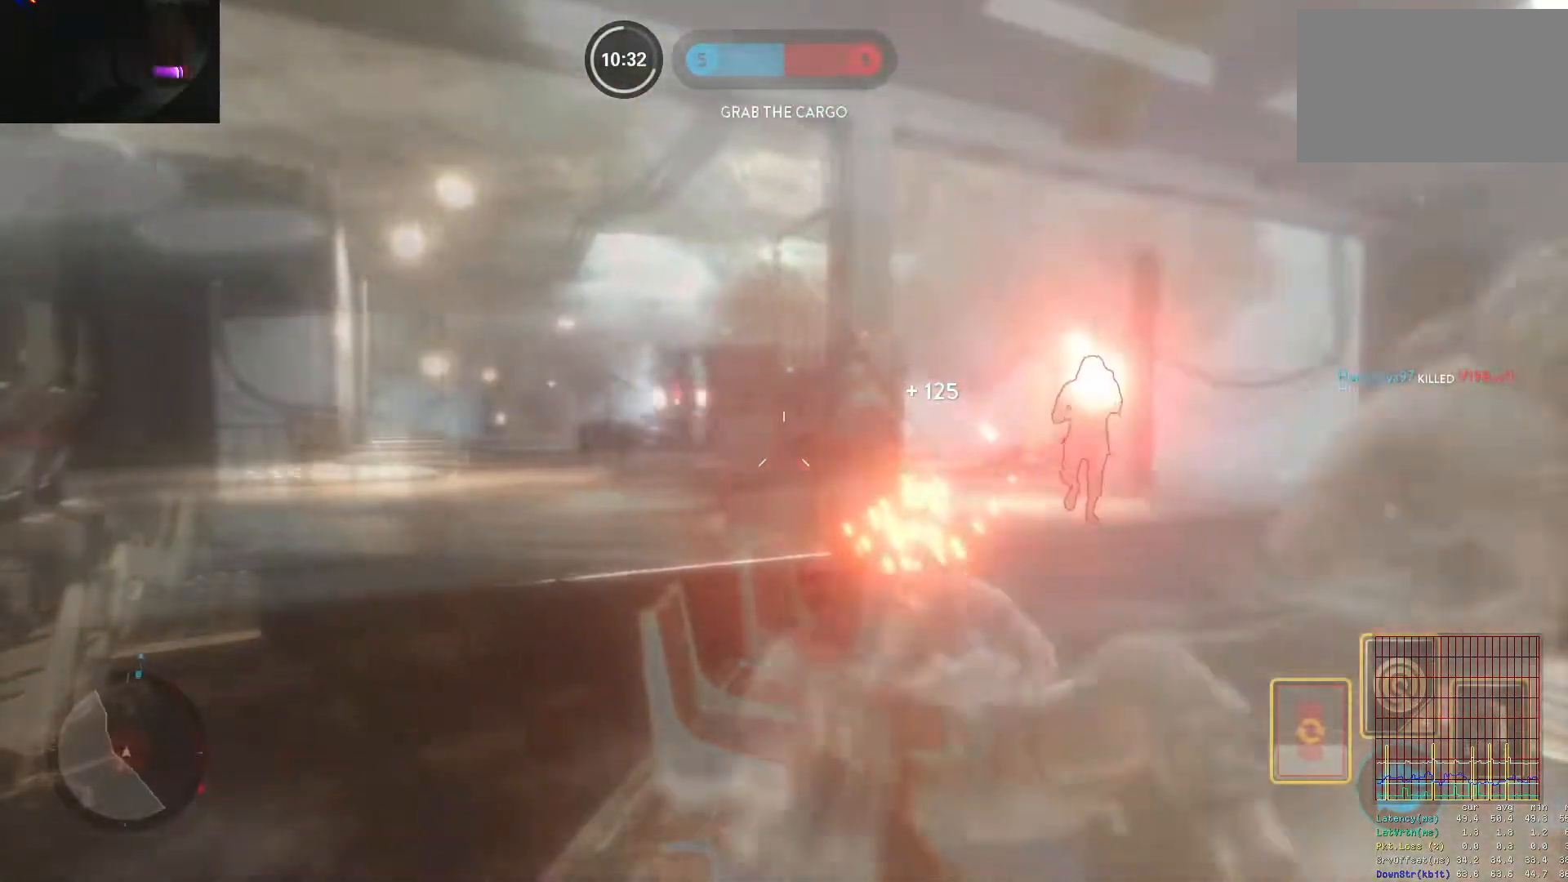
{"keys": ["d"], "mouse": ["left"], "events": [[50, "shift", "up"], [50, "space", "down"], [100, "mouse_left", "down"], [133, "space", "up"], [183, "mouse_left", "up"], [233, "mouse_left", "down"], [467, "a", "up"], [467, "d", "down"], [467, "w", "up"]]}
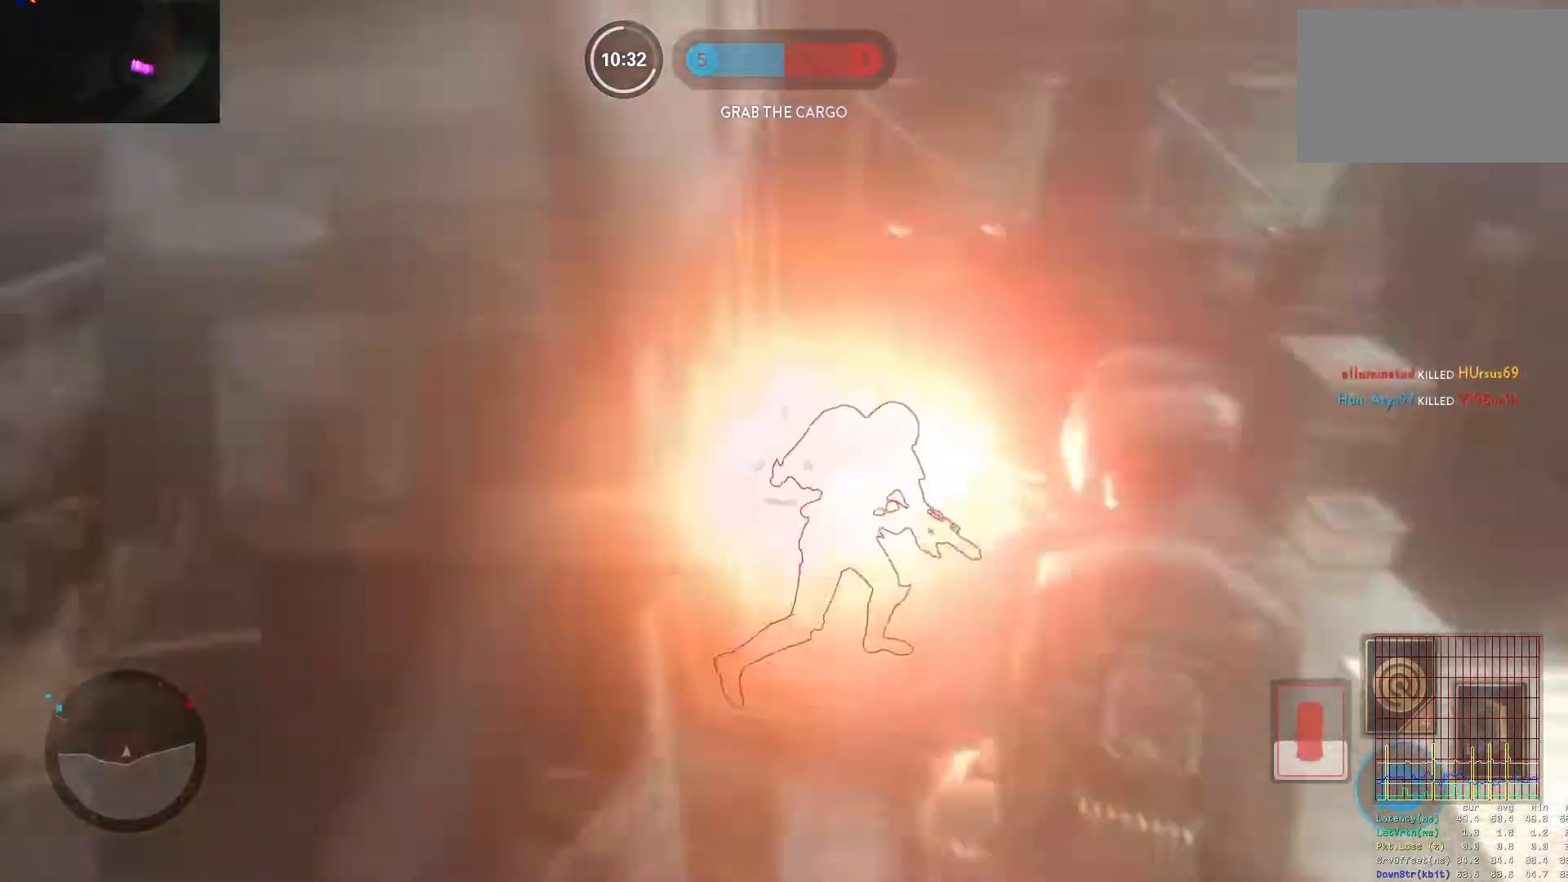
{"keys": ["d"], "mouse": ["left"], "events": [[67, "d", "up"], [67, "w", "down"], [117, "mouse_left", "up"], [117, "w", "up"], [200, "mouse_left", "down"], [250, "mouse_left", "up"], [350, "mouse_left", "down"], [350, "w", "down"], [383, "w", "up"], [433, "d", "down"]]}
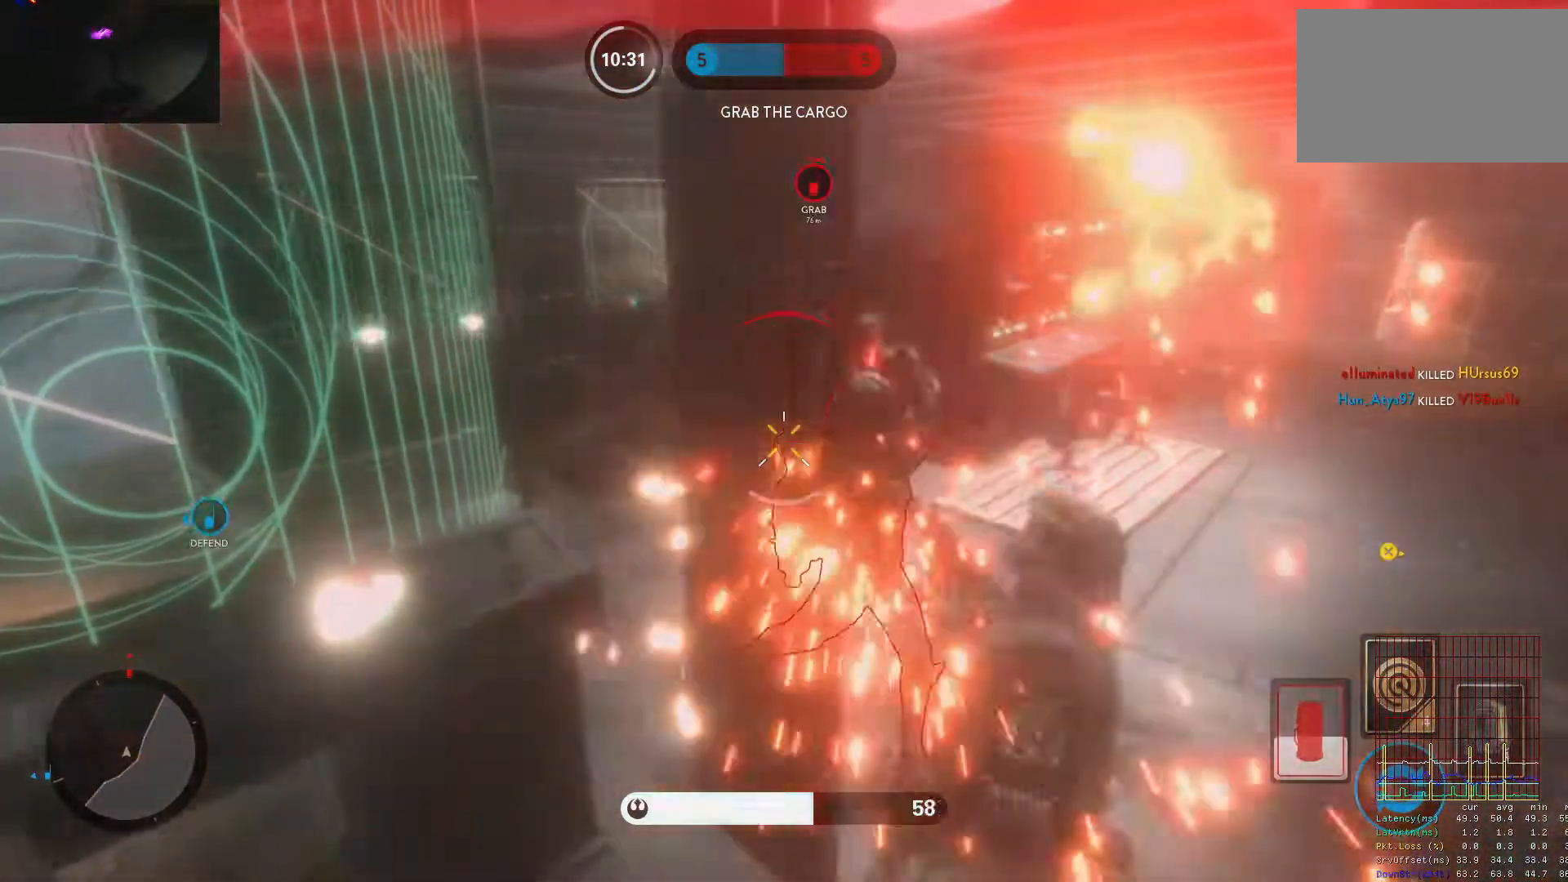
{"keys": ["v", "w"], "mouse": [], "events": [[83, "w", "down"], [117, "d", "up"], [167, "v", "down"], [217, "mouse_left", "up"]]}
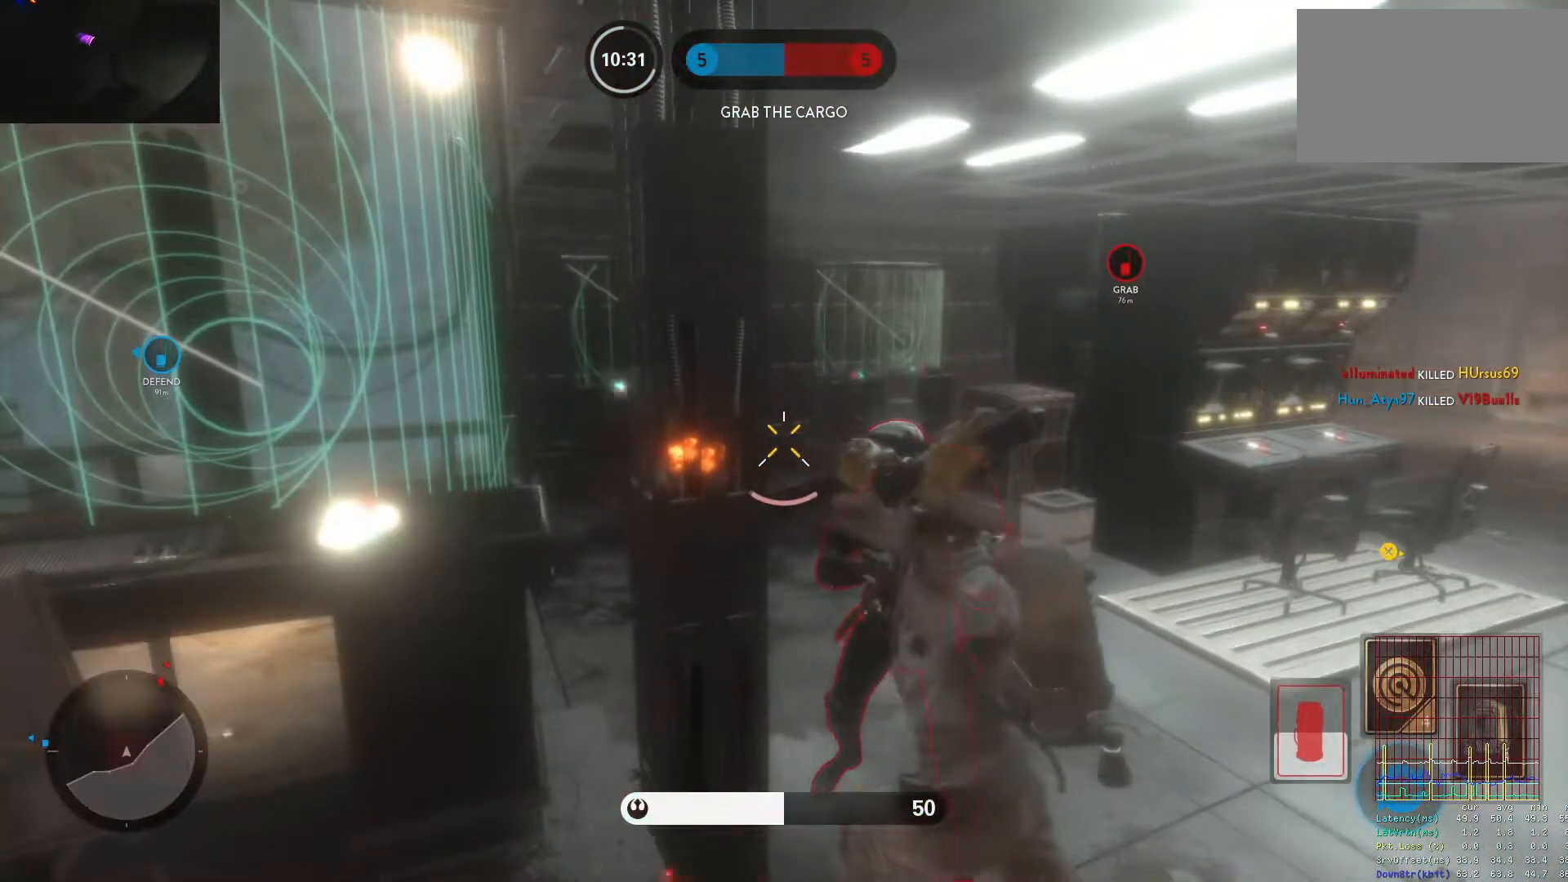
{"keys": ["v", "w"], "mouse": [], "events": []}
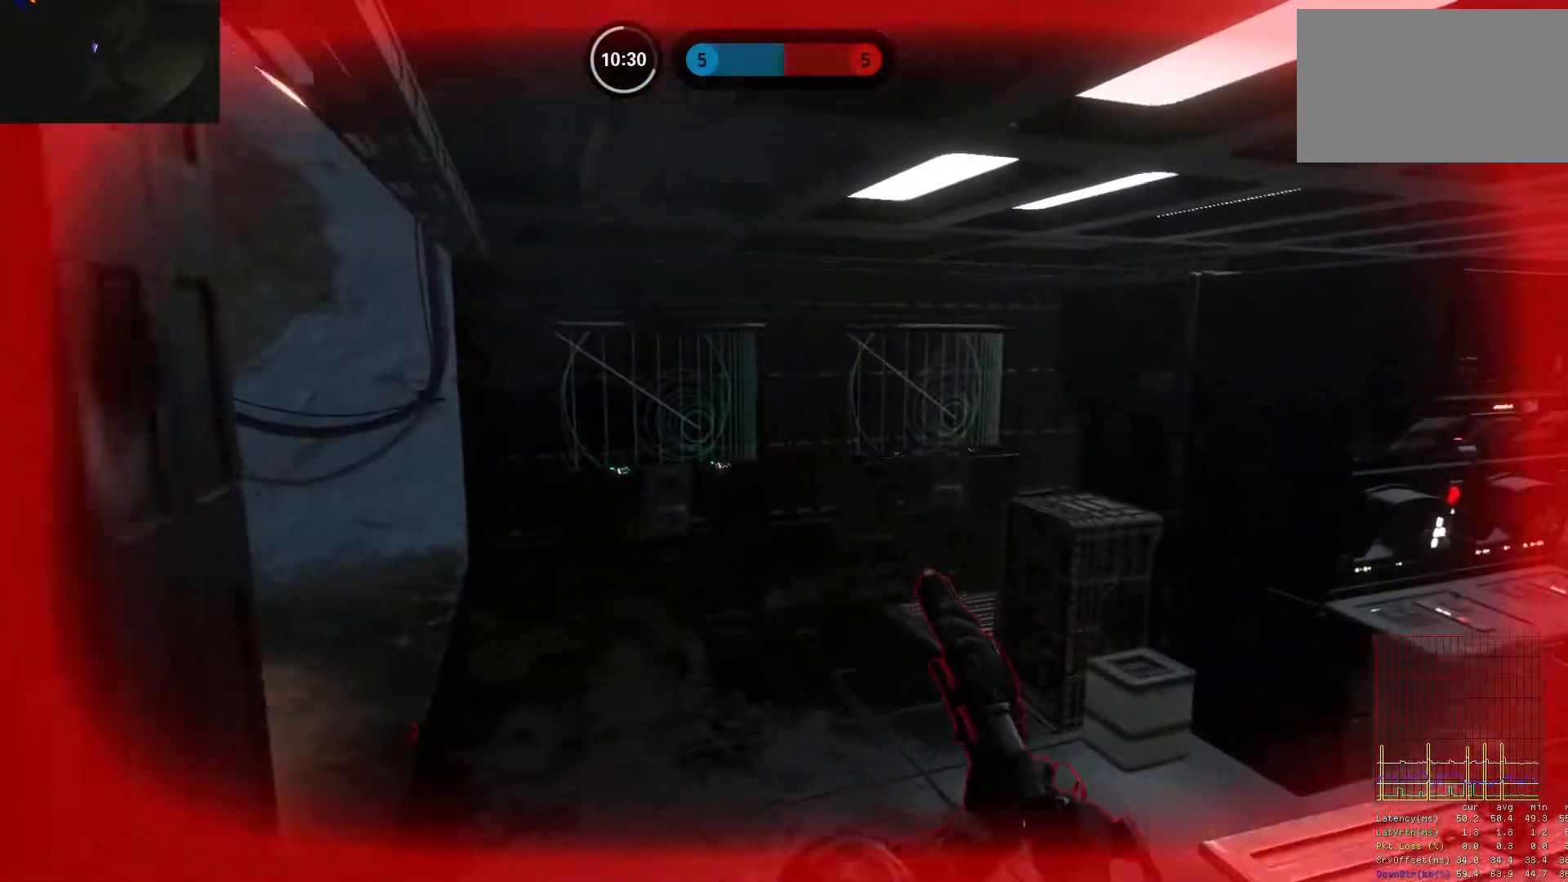
{"keys": [], "mouse": [], "events": [[17, "v", "up"], [17, "w", "up"]]}
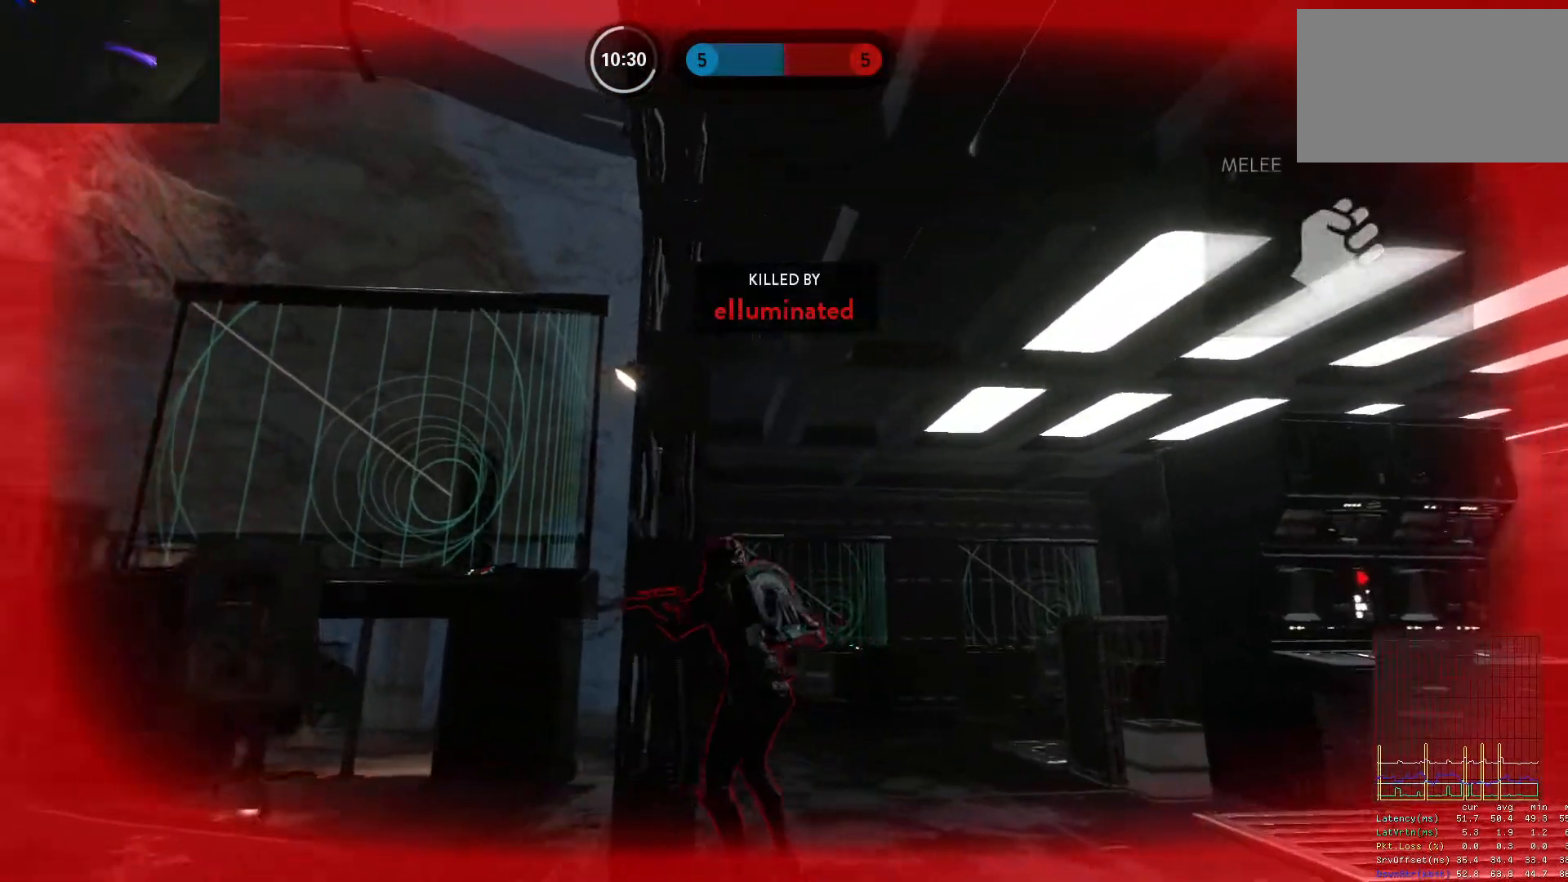
{"keys": [], "mouse": [], "events": []}
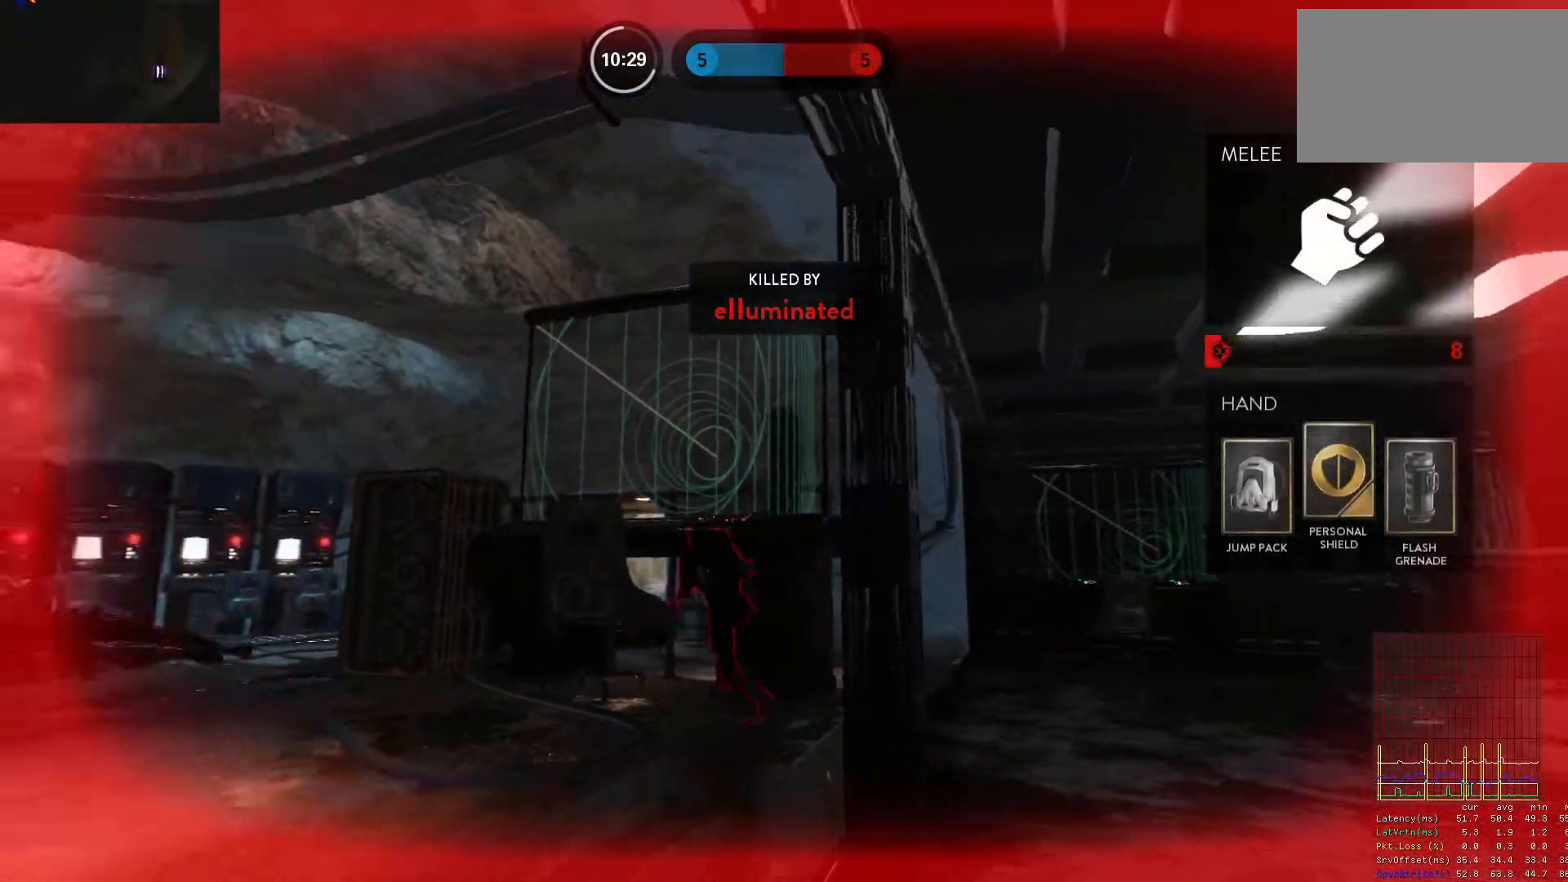
{"keys": [], "mouse": [], "events": []}
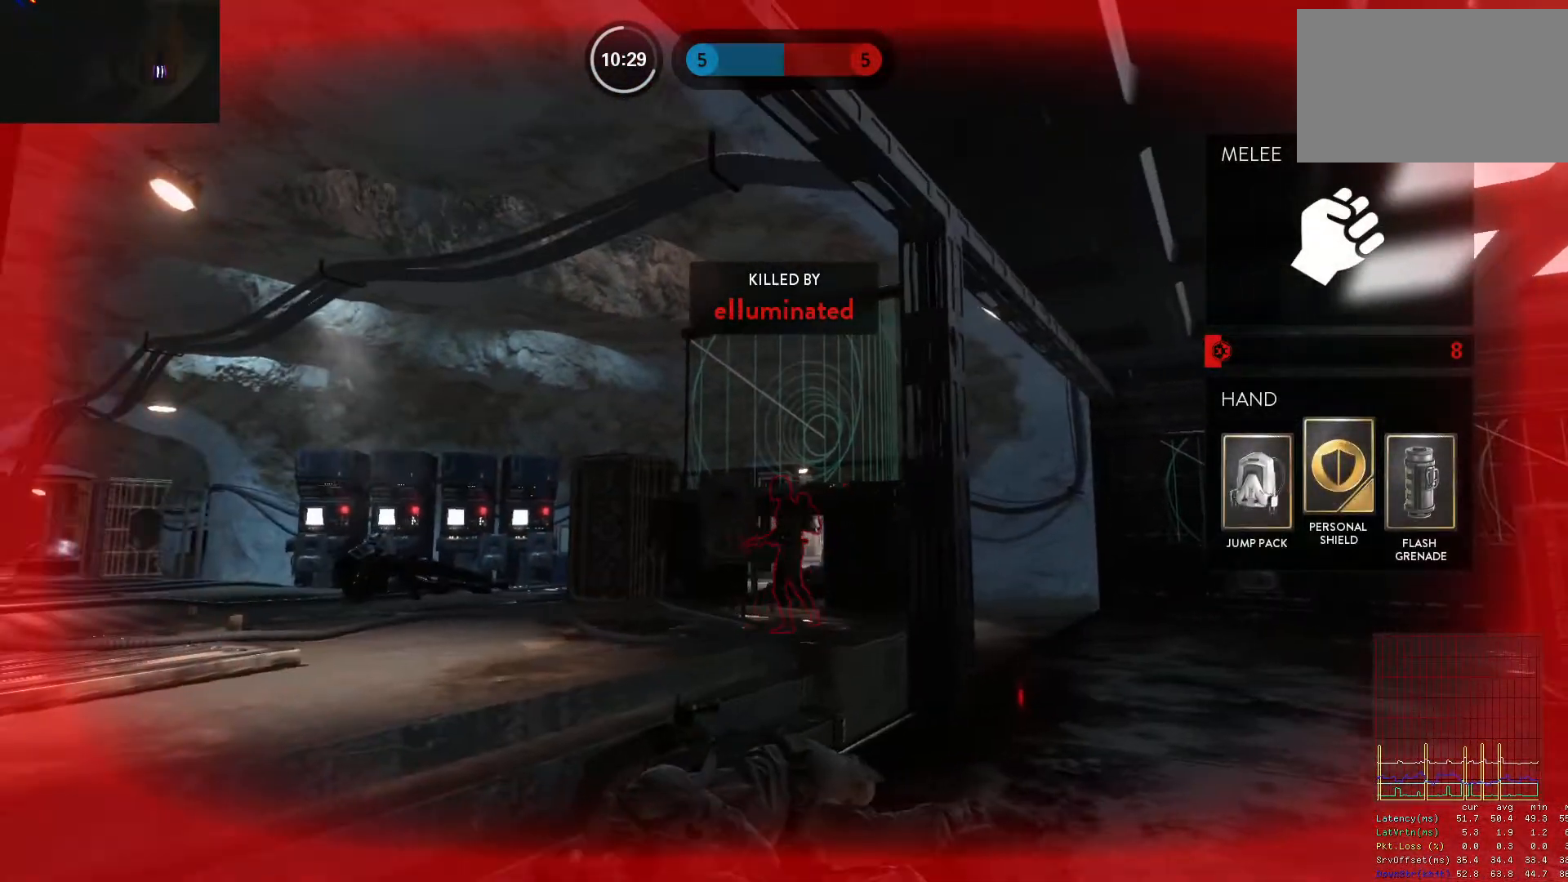
{"keys": [], "mouse": [], "events": [[383, "1", "down"], [433, "1", "up"]]}
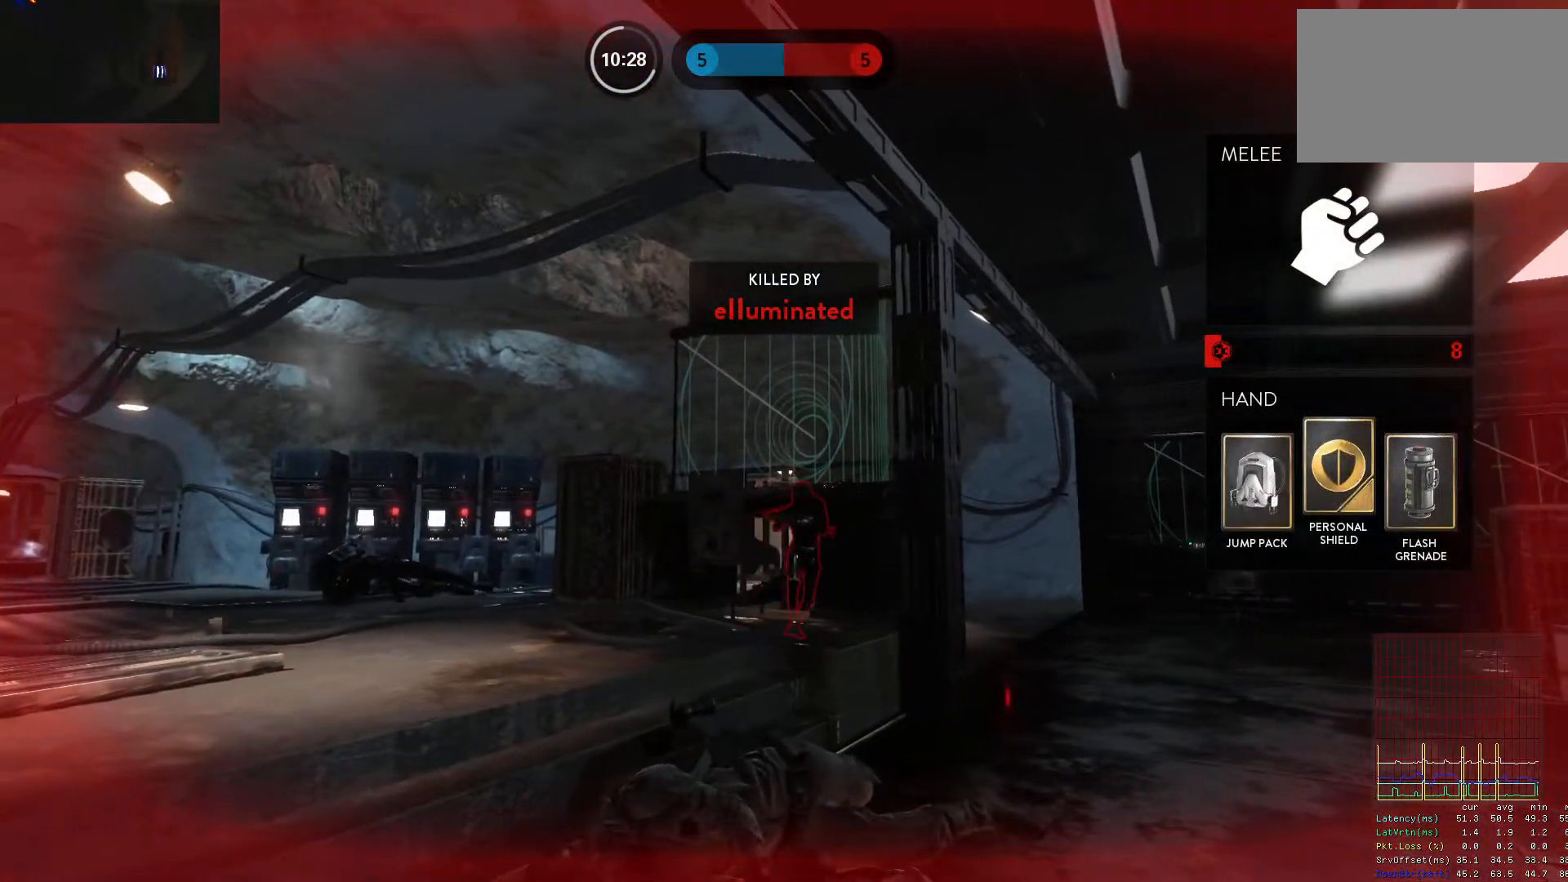
{"keys": [], "mouse": [], "events": [[33, "1", "down"], [83, "1", "up"], [167, "1", "down"], [267, "1", "up"], [367, "1", "down"], [400, "1", "up"]]}
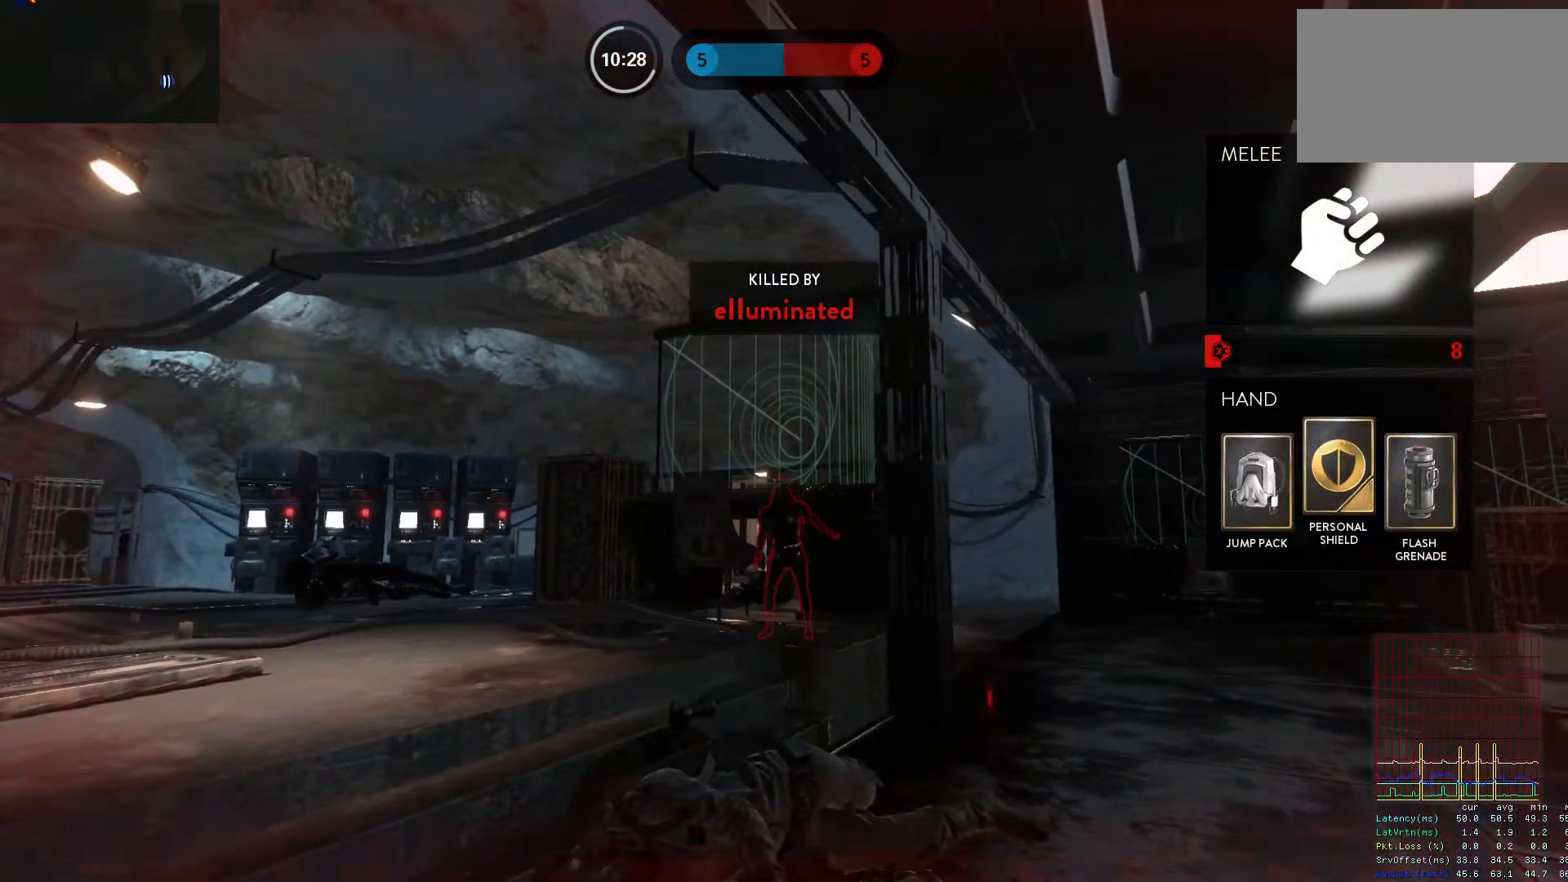
{"keys": [], "mouse": [], "events": [[50, "1", "down"], [100, "1", "up"], [183, "1", "down"], [283, "1", "up"], [383, "1", "down"], [417, "1", "up"]]}
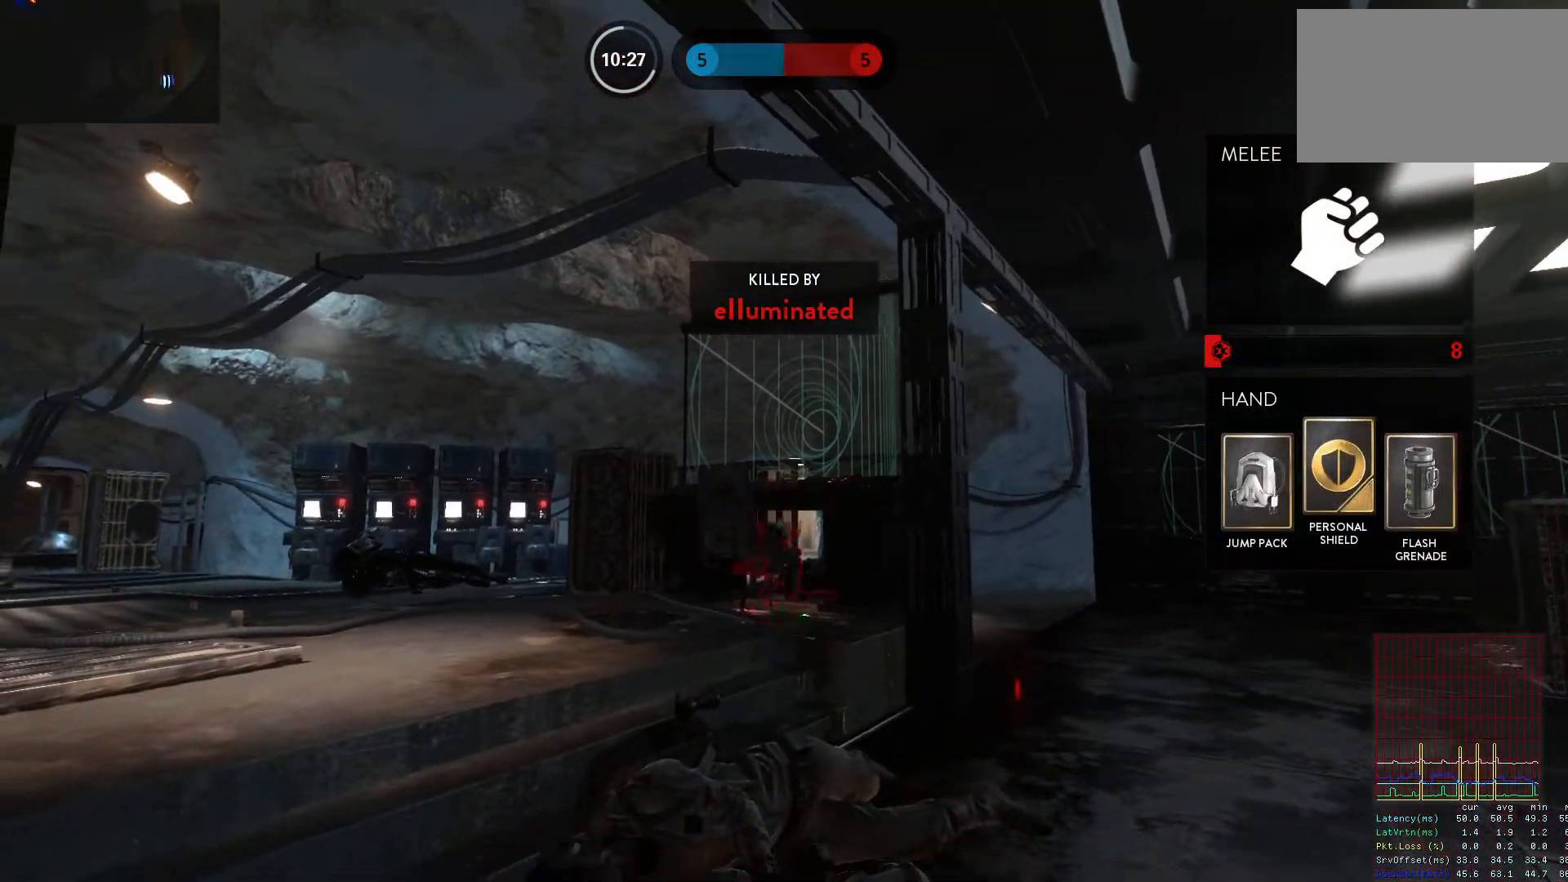
{"keys": ["1"], "mouse": [], "events": [[17, "1", "down"], [67, "1", "up"], [150, "1", "down"], [250, "1", "up"], [350, "1", "down"], [383, "1", "up"], [483, "1", "down"]]}